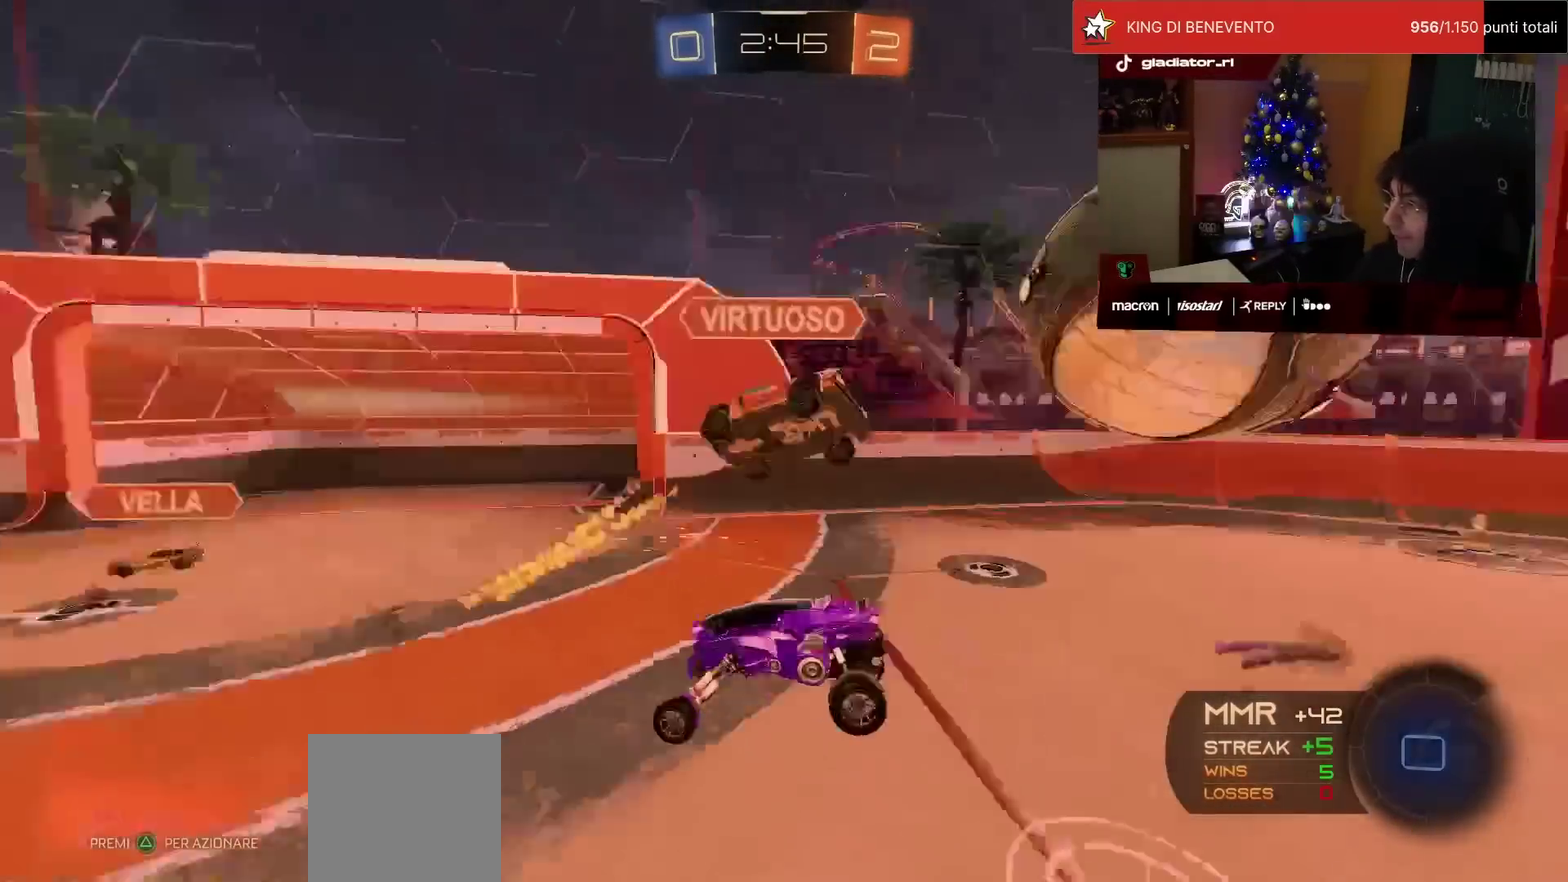
Gameplay with a controller (PlayStation layout); each line is a JSON object with the inputs held at the frame after it. "events" lists button and stick changes between this image and that frame as [ms after this image, input, new state], when the widget could be followed in between. Not read: L3 R3.
{"buttons": ["TRIANGLE", "L1", "R2"], "left_stick": "down-right", "events": [[100, "left_stick", "center"], [183, "left_stick", "down-right"], [217, "L1", "down"], [217, "SQUARE", "down"], [283, "SQUARE", "up"], [333, "SQUARE", "down"], [383, "SQUARE", "up"], [483, "TRIANGLE", "down"]]}
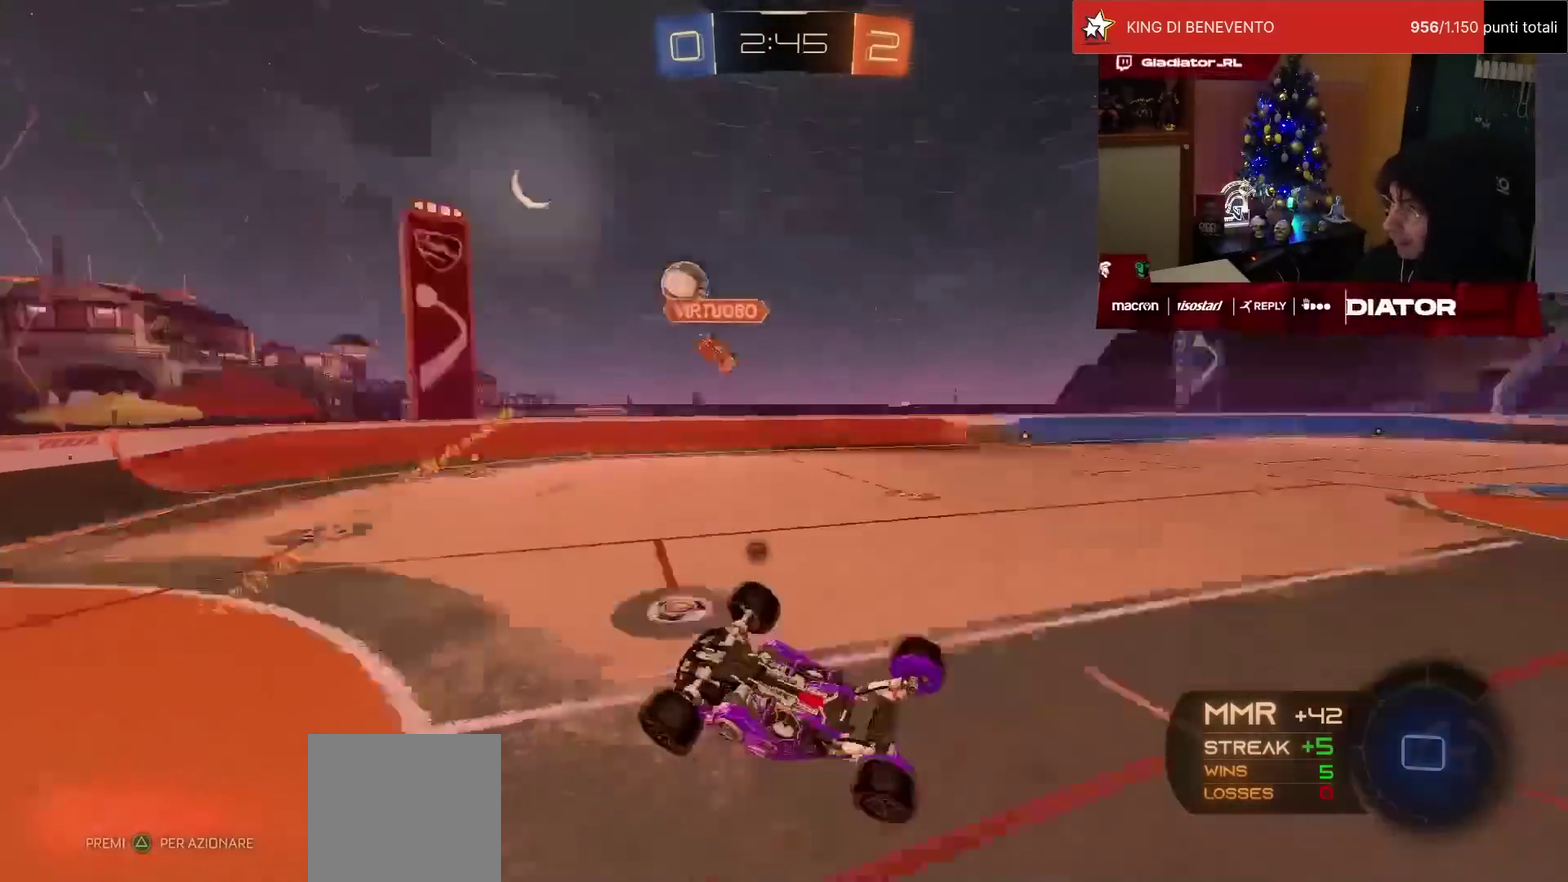
{"buttons": ["R2"], "left_stick": "center", "events": [[50, "TRIANGLE", "up"], [267, "L1", "up"], [283, "left_stick", "center"]]}
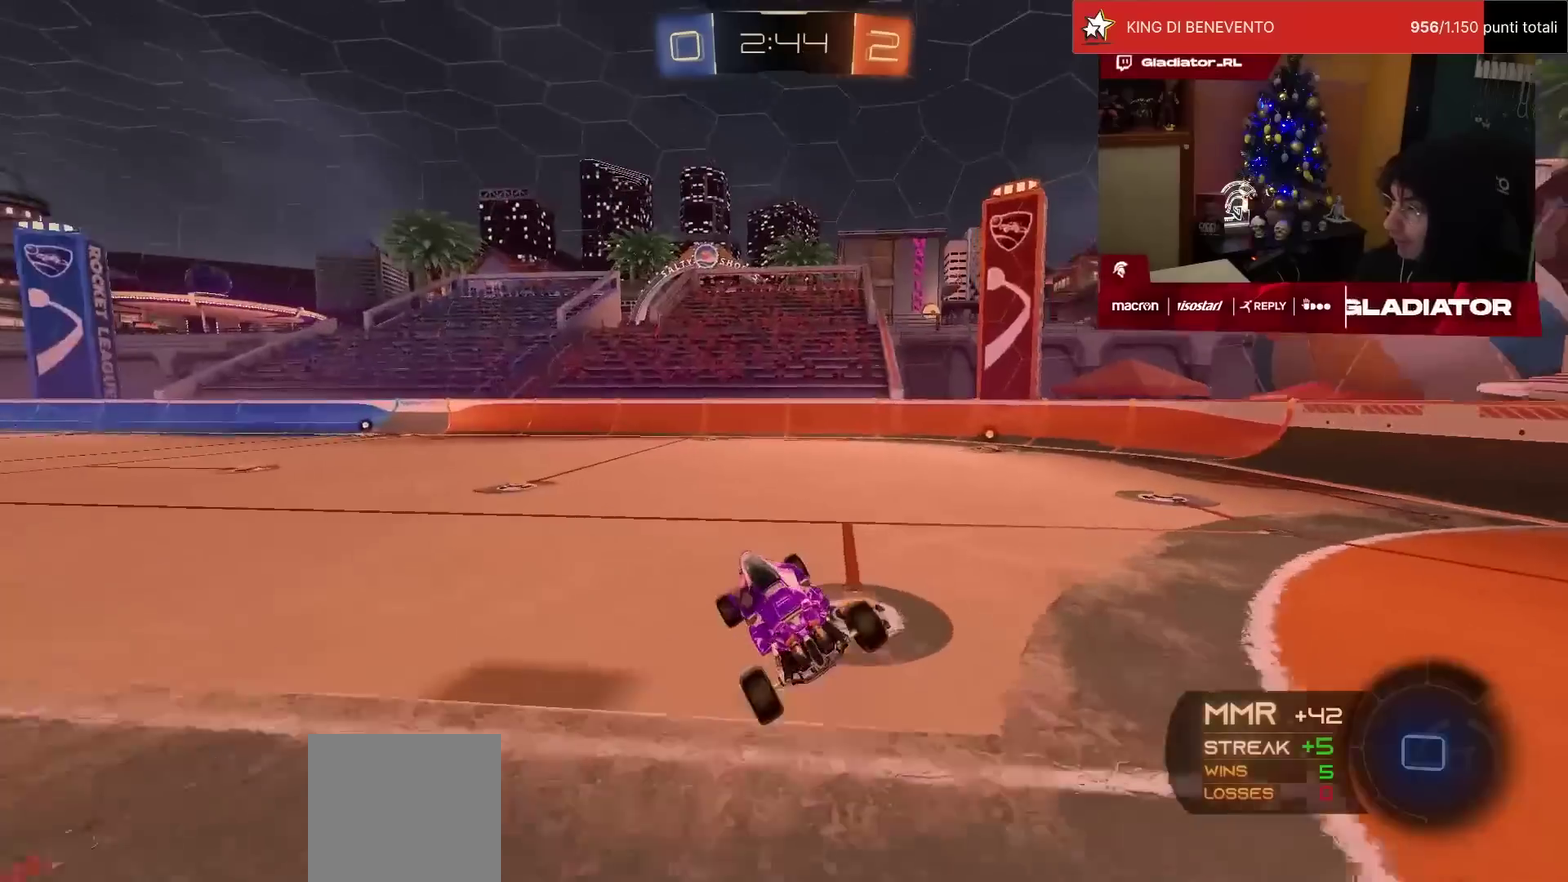
{"buttons": ["CROSS", "L1", "R1", "R2"], "left_stick": "up-left", "events": [[150, "R1", "down"], [250, "left_stick", "left"], [383, "CROSS", "down"], [417, "left_stick", "up-left"], [450, "CROSS", "up"], [450, "L1", "down"], [500, "CROSS", "down"]]}
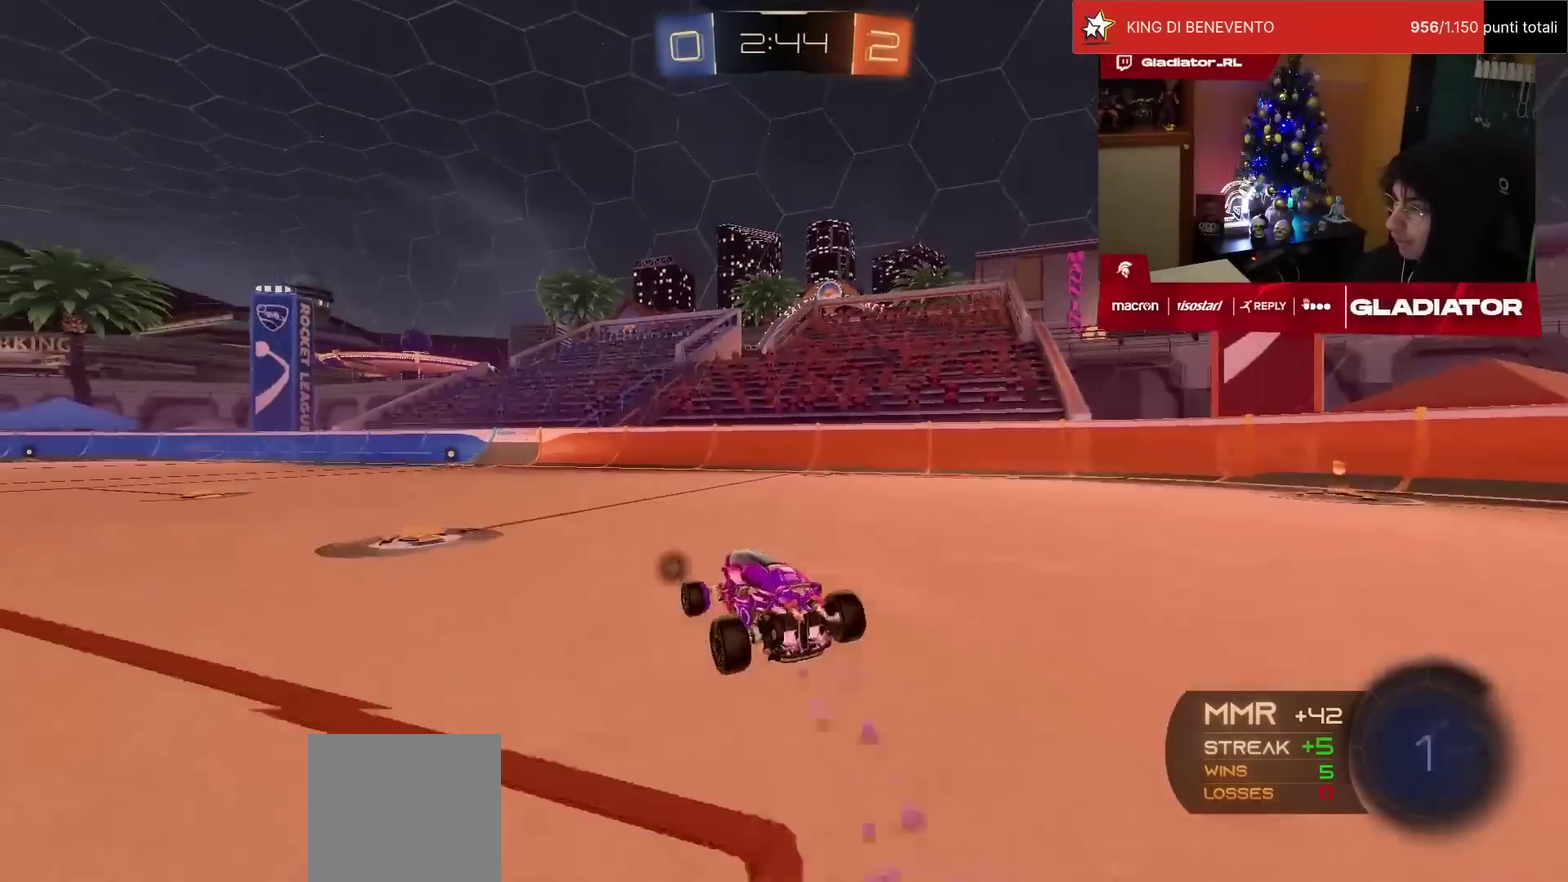
{"buttons": ["SQUARE", "L1", "R2"], "left_stick": "down-left", "events": [[50, "left_stick", "down-left"], [67, "L1", "up"], [83, "CROSS", "up"], [117, "left_stick", "down"], [183, "R1", "up"], [233, "SQUARE", "down"], [300, "SQUARE", "up"], [300, "left_stick", "down-left"], [383, "SQUARE", "down"], [467, "L1", "down"]]}
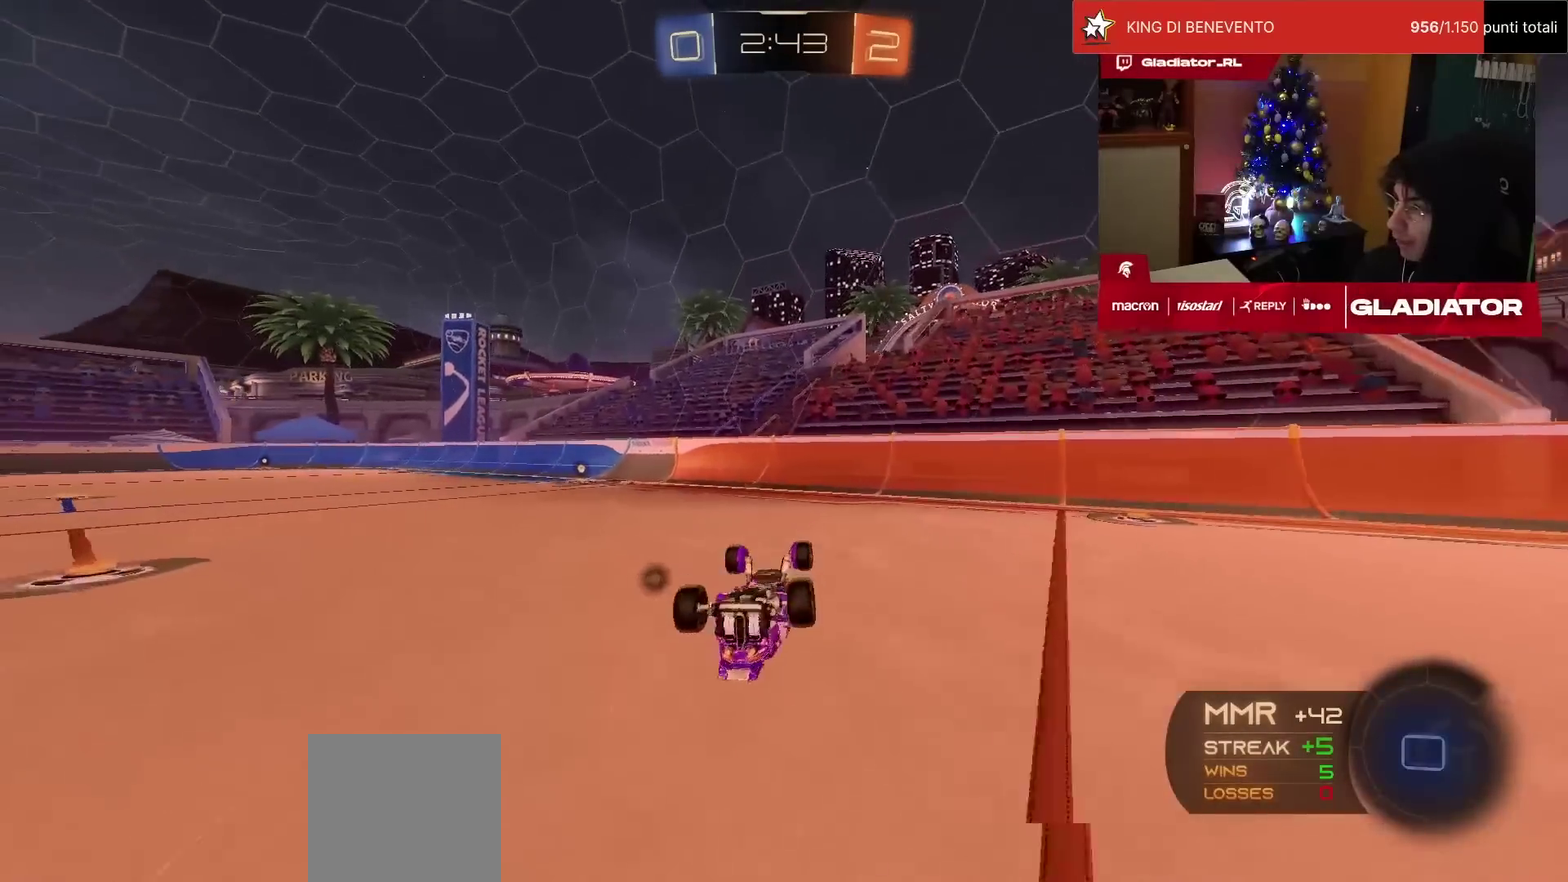
{"buttons": ["R2"], "left_stick": "center", "events": [[150, "SQUARE", "up"], [267, "TRIANGLE", "down"], [333, "left_stick", "left"], [350, "TRIANGLE", "up"], [367, "L1", "up"], [383, "left_stick", "center"]]}
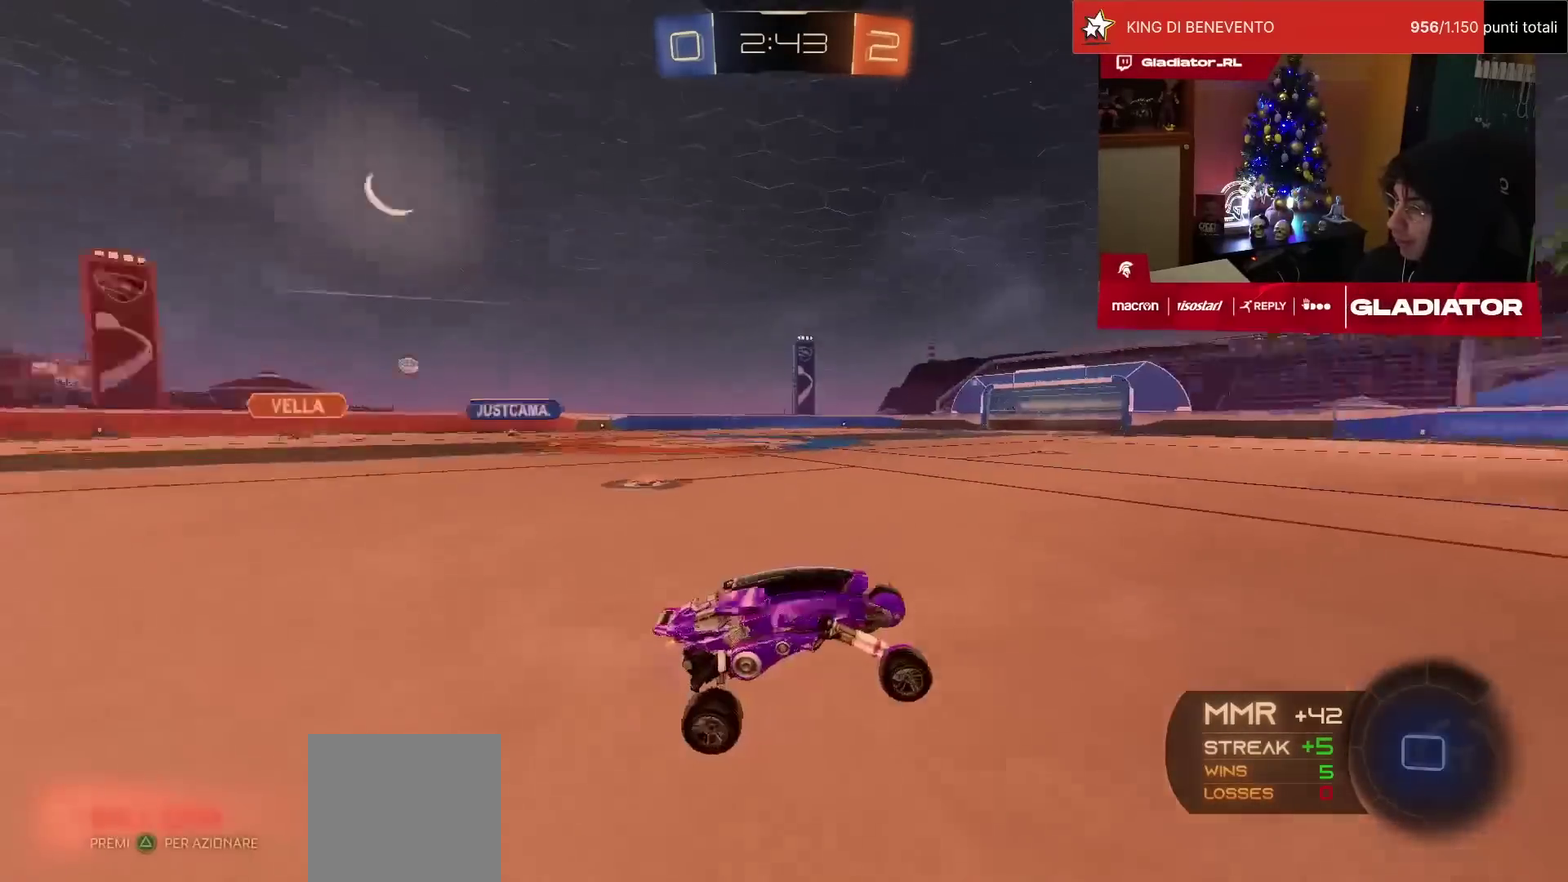
{"buttons": ["R2"], "left_stick": "left", "events": [[17, "left_stick", "left"]]}
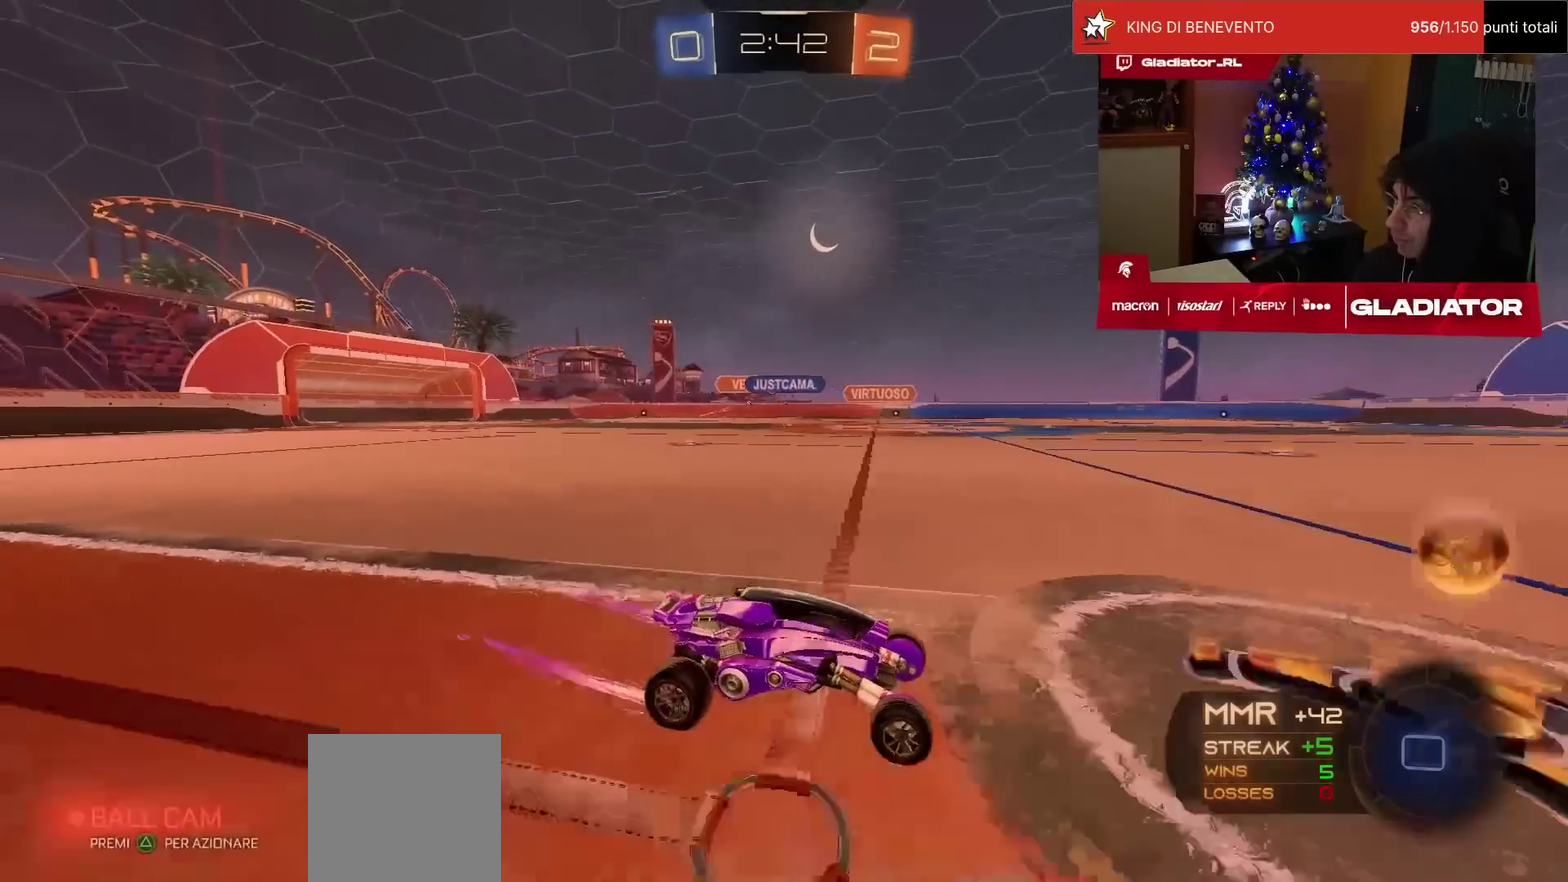
{"buttons": ["R1", "R2"], "left_stick": "up-left", "events": [[33, "R1", "down"], [400, "left_stick", "up-left"]]}
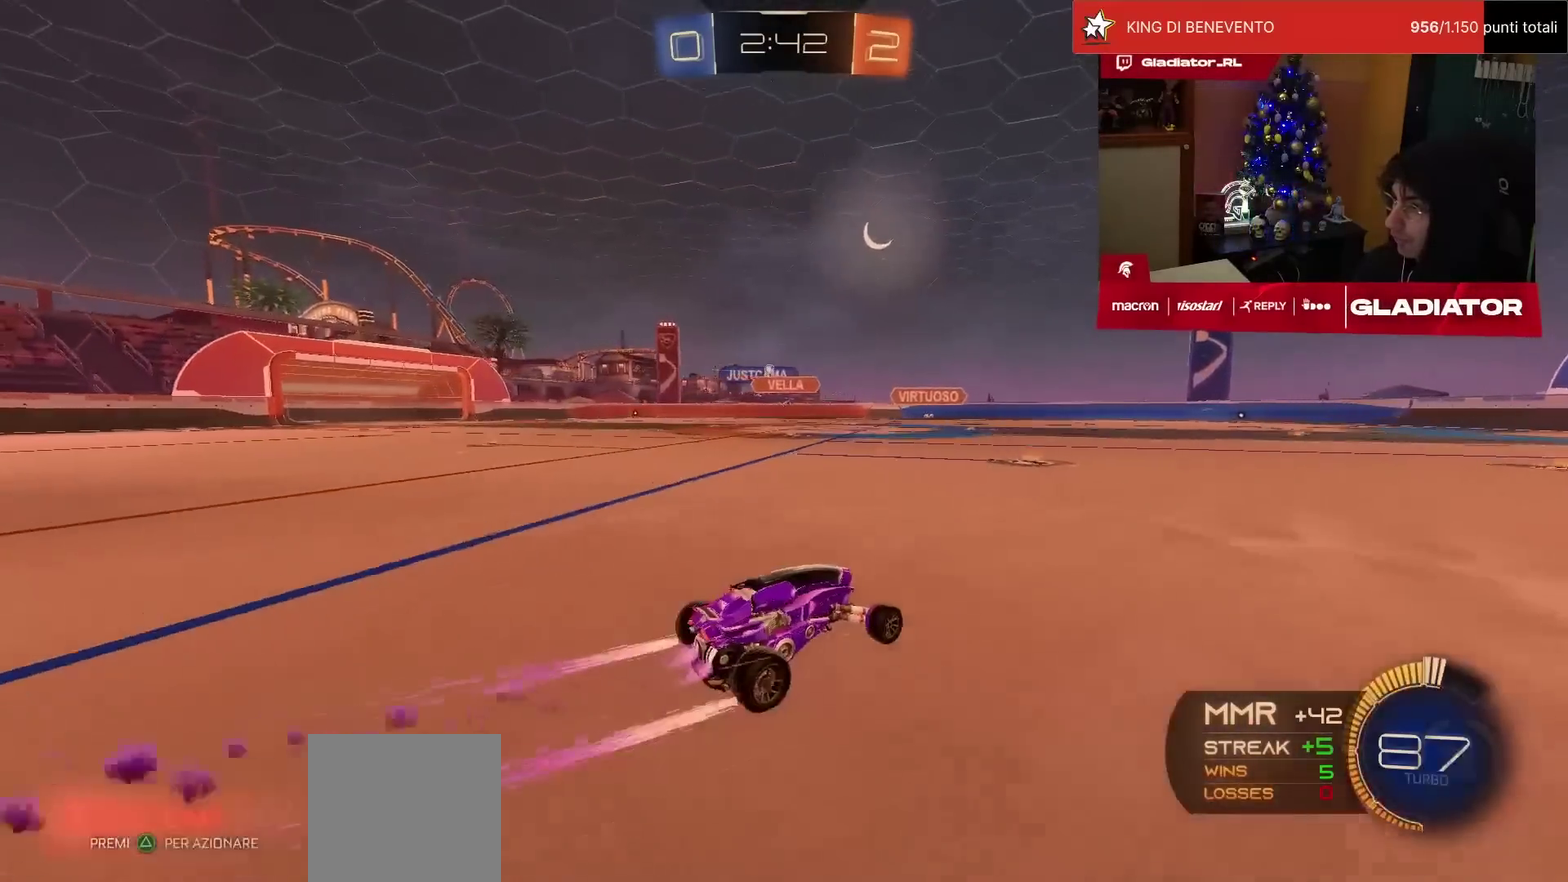
{"buttons": [], "left_stick": "left", "events": [[33, "R1", "up"], [50, "left_stick", "center"], [117, "left_stick", "left"], [200, "L2", "down"], [200, "R2", "up"], [450, "L2", "up"]]}
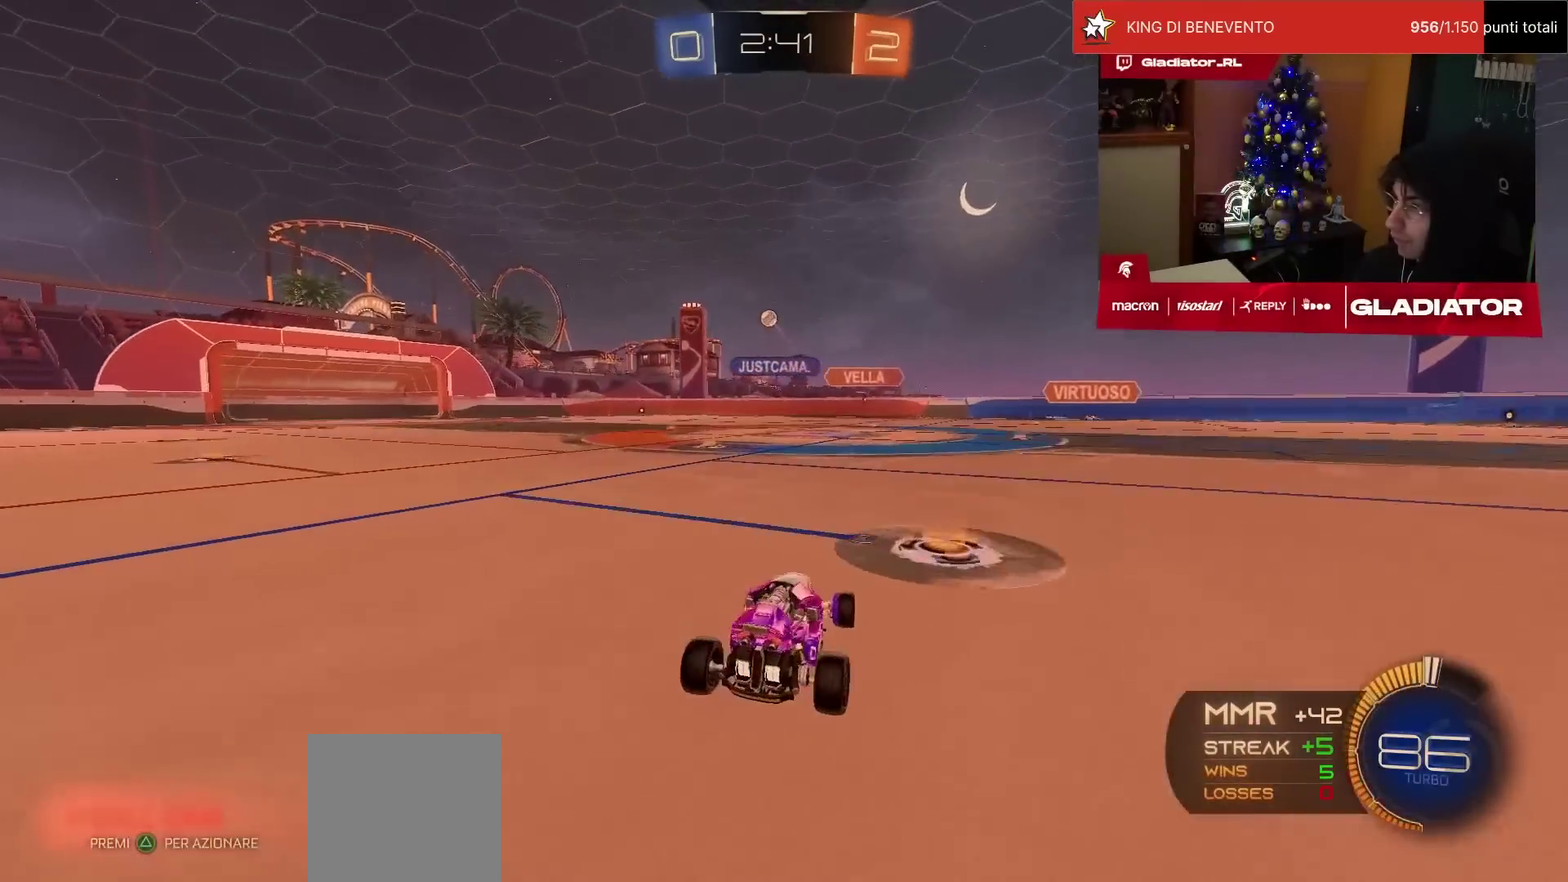
{"buttons": ["CROSS", "SQUARE", "R1", "R2"], "left_stick": "down", "events": [[317, "R2", "down"], [433, "CROSS", "down"], [433, "left_stick", "down"], [450, "SQUARE", "down"], [483, "R1", "down"]]}
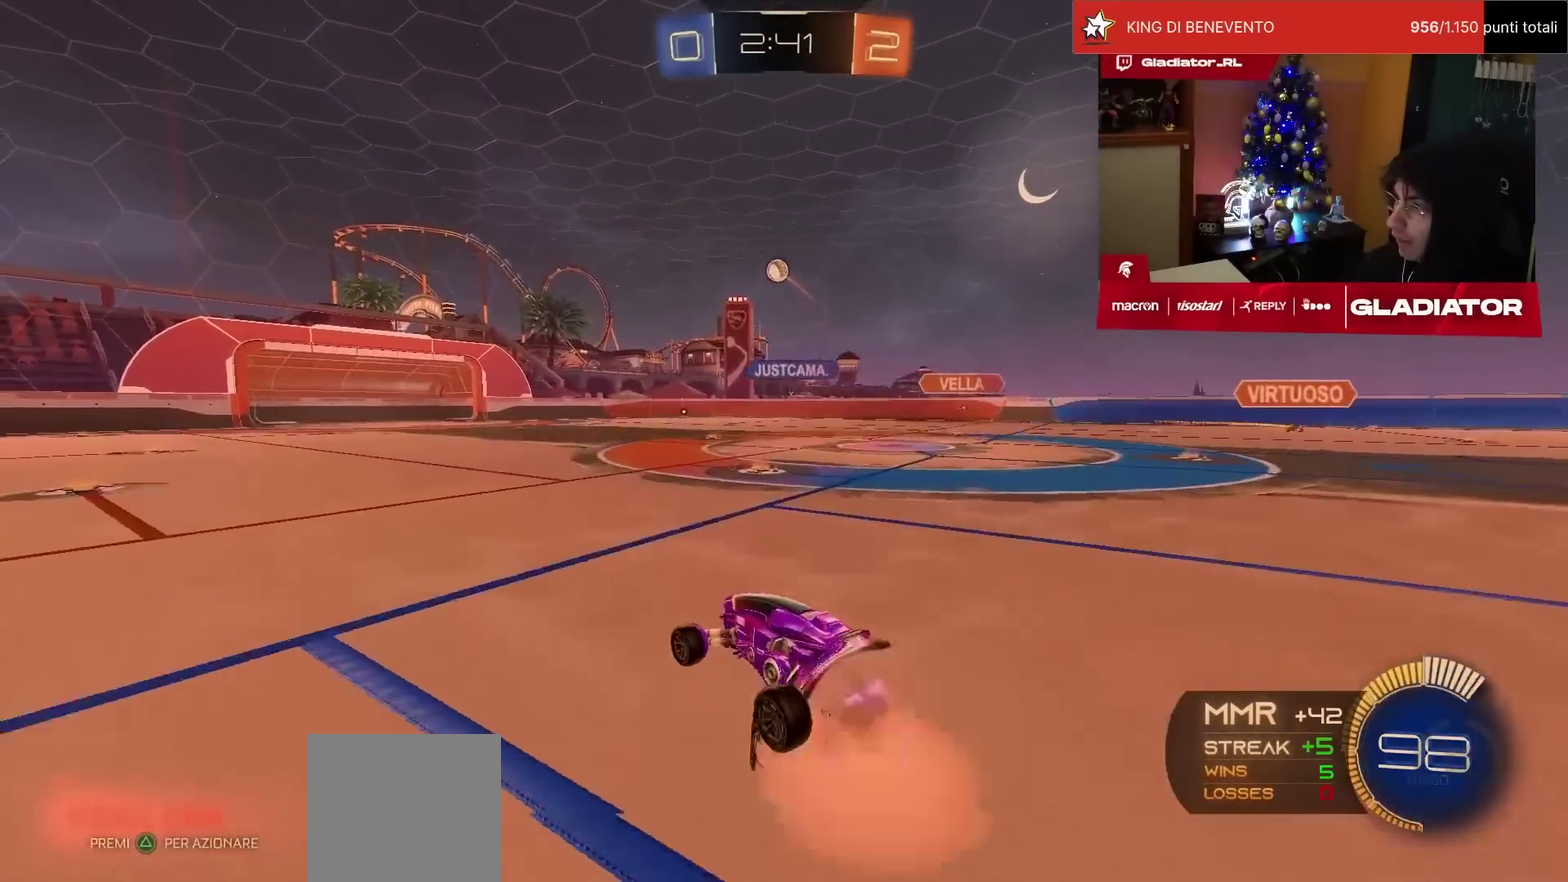
{"buttons": ["R1", "R2"], "left_stick": "right", "events": [[67, "SQUARE", "up"], [83, "R1", "up"], [100, "CROSS", "up"], [133, "left_stick", "center"], [150, "CROSS", "down"], [217, "left_stick", "down"], [233, "CROSS", "up"], [233, "R1", "down"], [300, "L2", "down"], [367, "left_stick", "right"], [417, "L2", "up"]]}
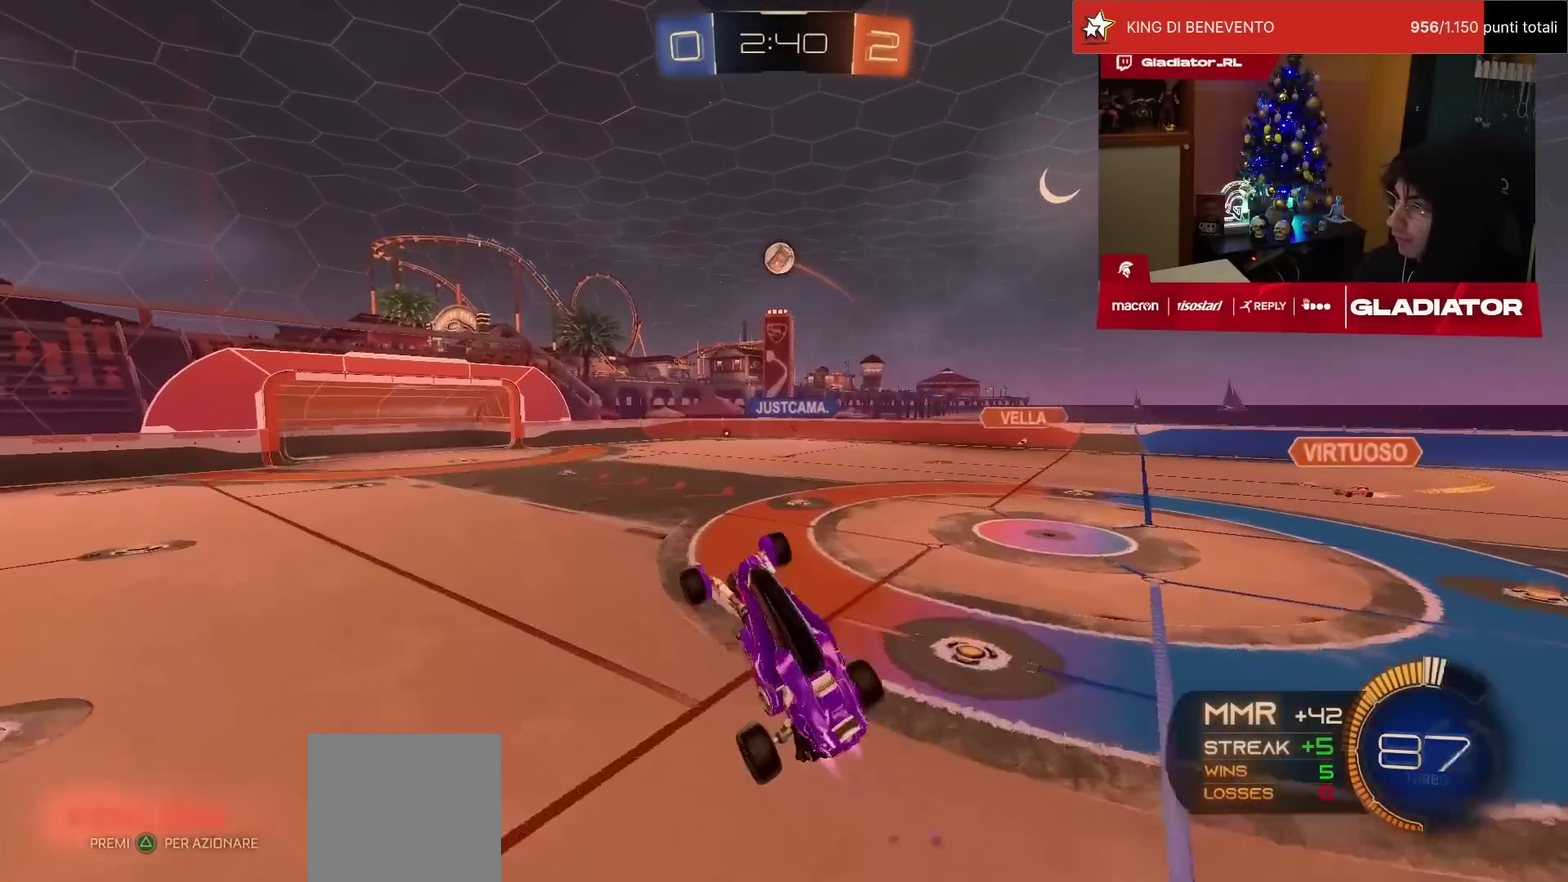
{"buttons": ["R1", "R2"], "left_stick": "up", "events": [[17, "R1", "up"], [33, "left_stick", "center"], [67, "R1", "down"], [183, "left_stick", "left"], [283, "left_stick", "center"], [417, "left_stick", "up"]]}
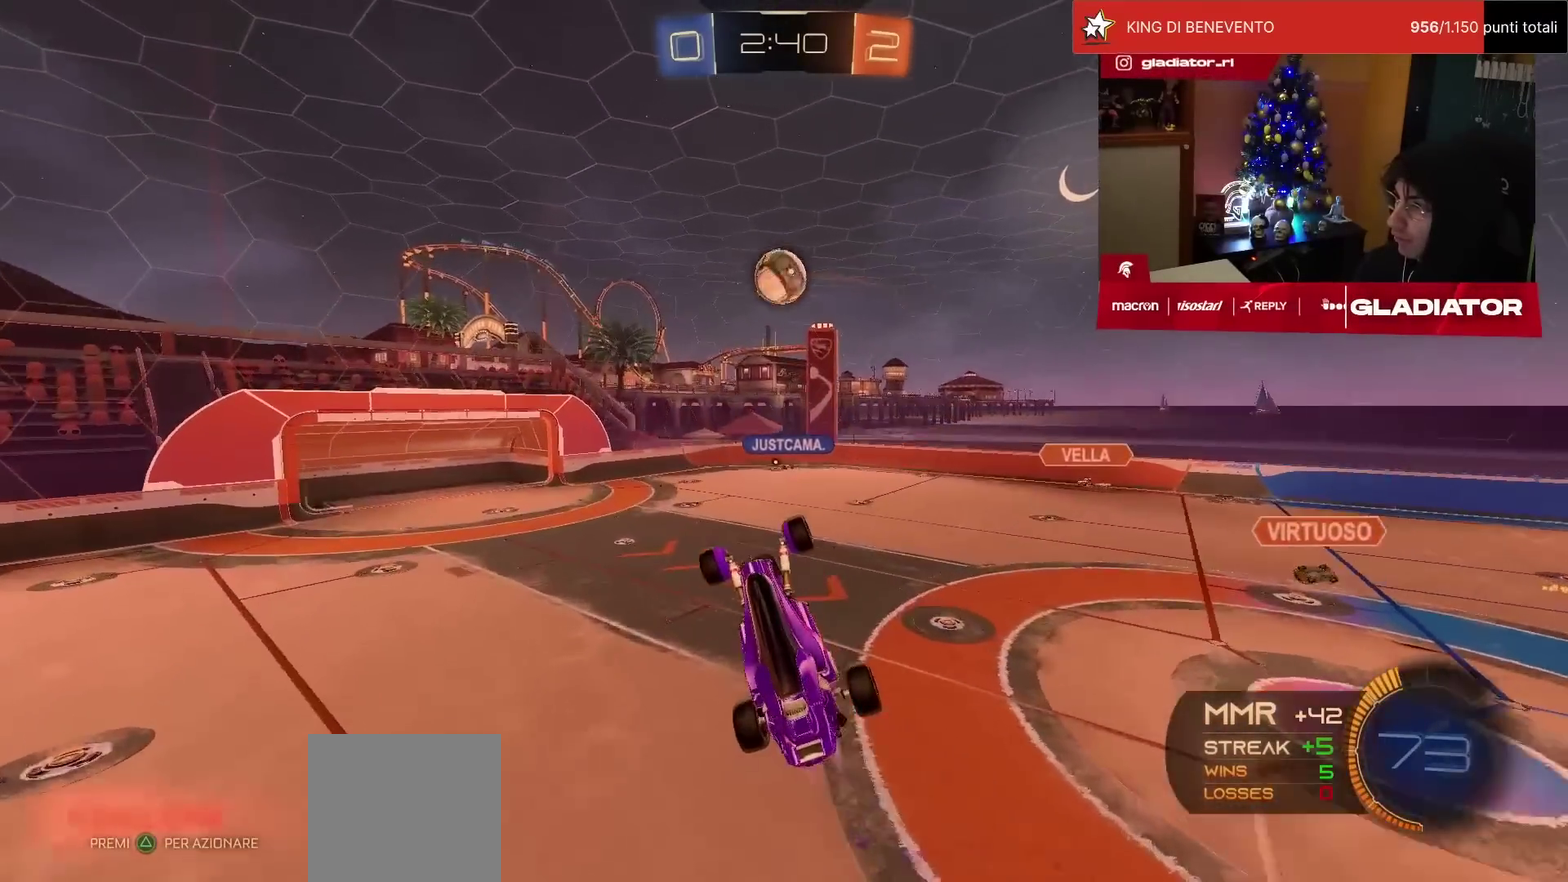
{"buttons": ["L2", "R2"], "left_stick": "down-left", "events": [[17, "R1", "up"], [117, "left_stick", "center"], [167, "left_stick", "up"], [300, "left_stick", "center"], [467, "L2", "down"], [483, "left_stick", "down-left"]]}
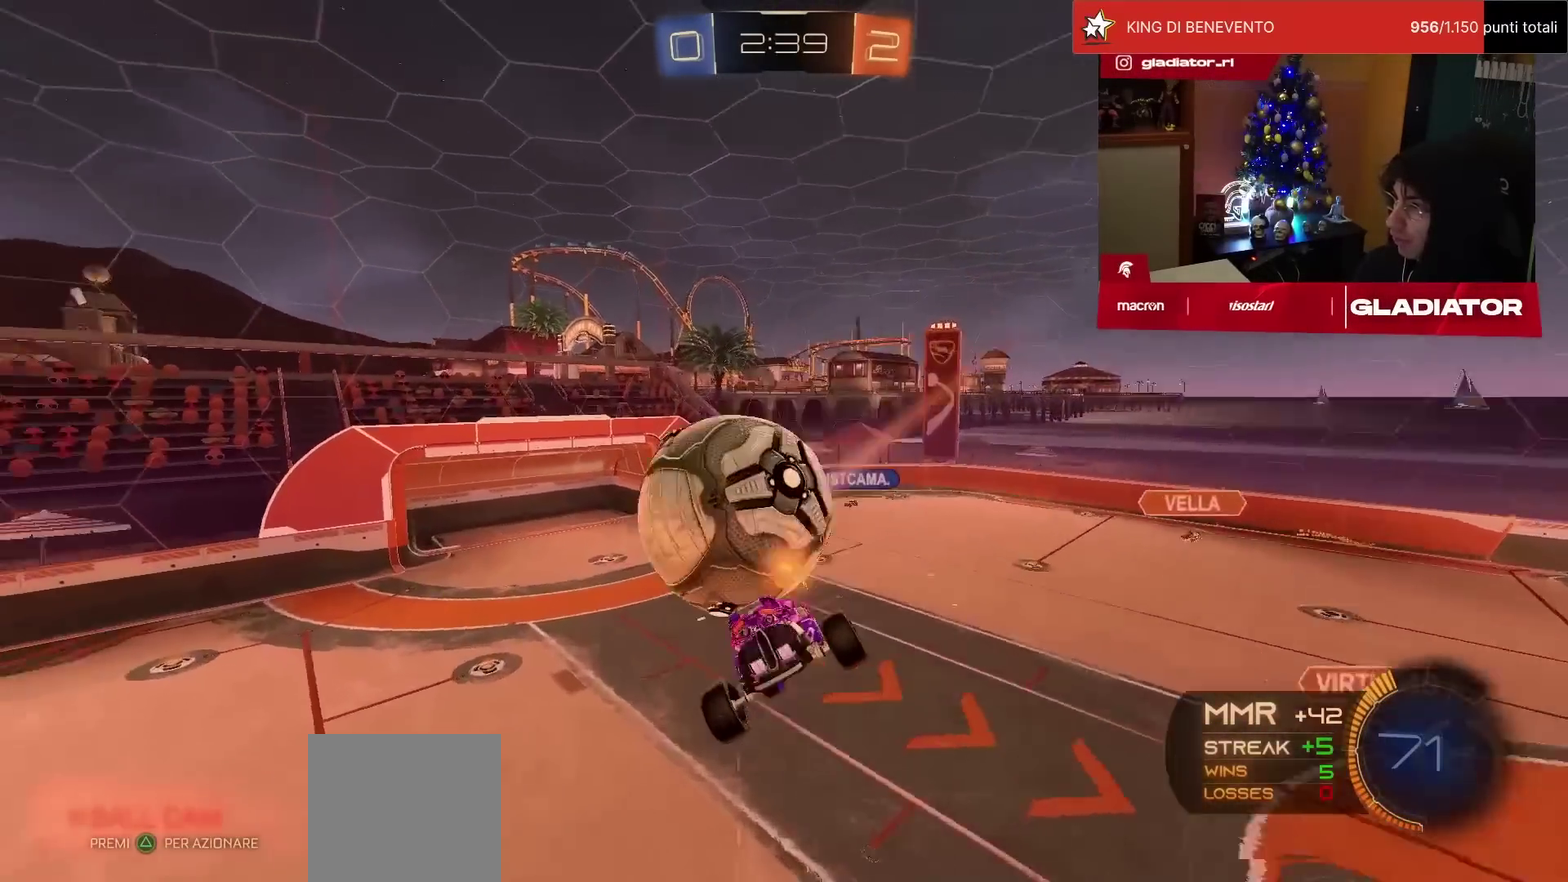
{"buttons": [], "left_stick": "down-right", "events": [[183, "left_stick", "down"], [333, "left_stick", "down-right"], [350, "L2", "up"], [400, "R2", "up"]]}
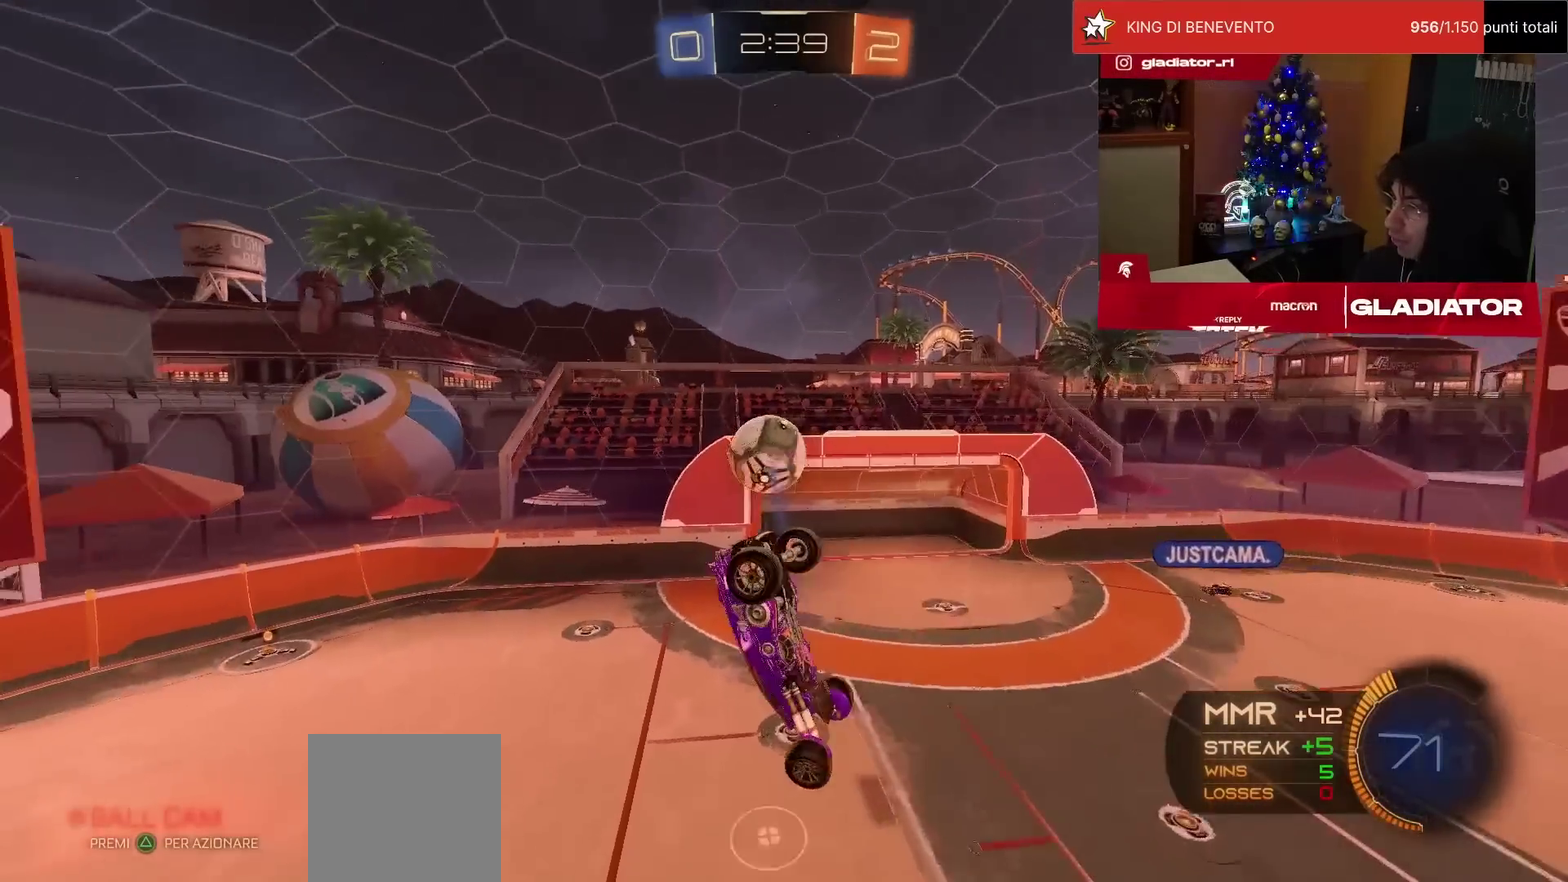
{"buttons": [], "left_stick": "up", "events": [[67, "left_stick", "right"], [300, "left_stick", "up-right"], [350, "left_stick", "up"]]}
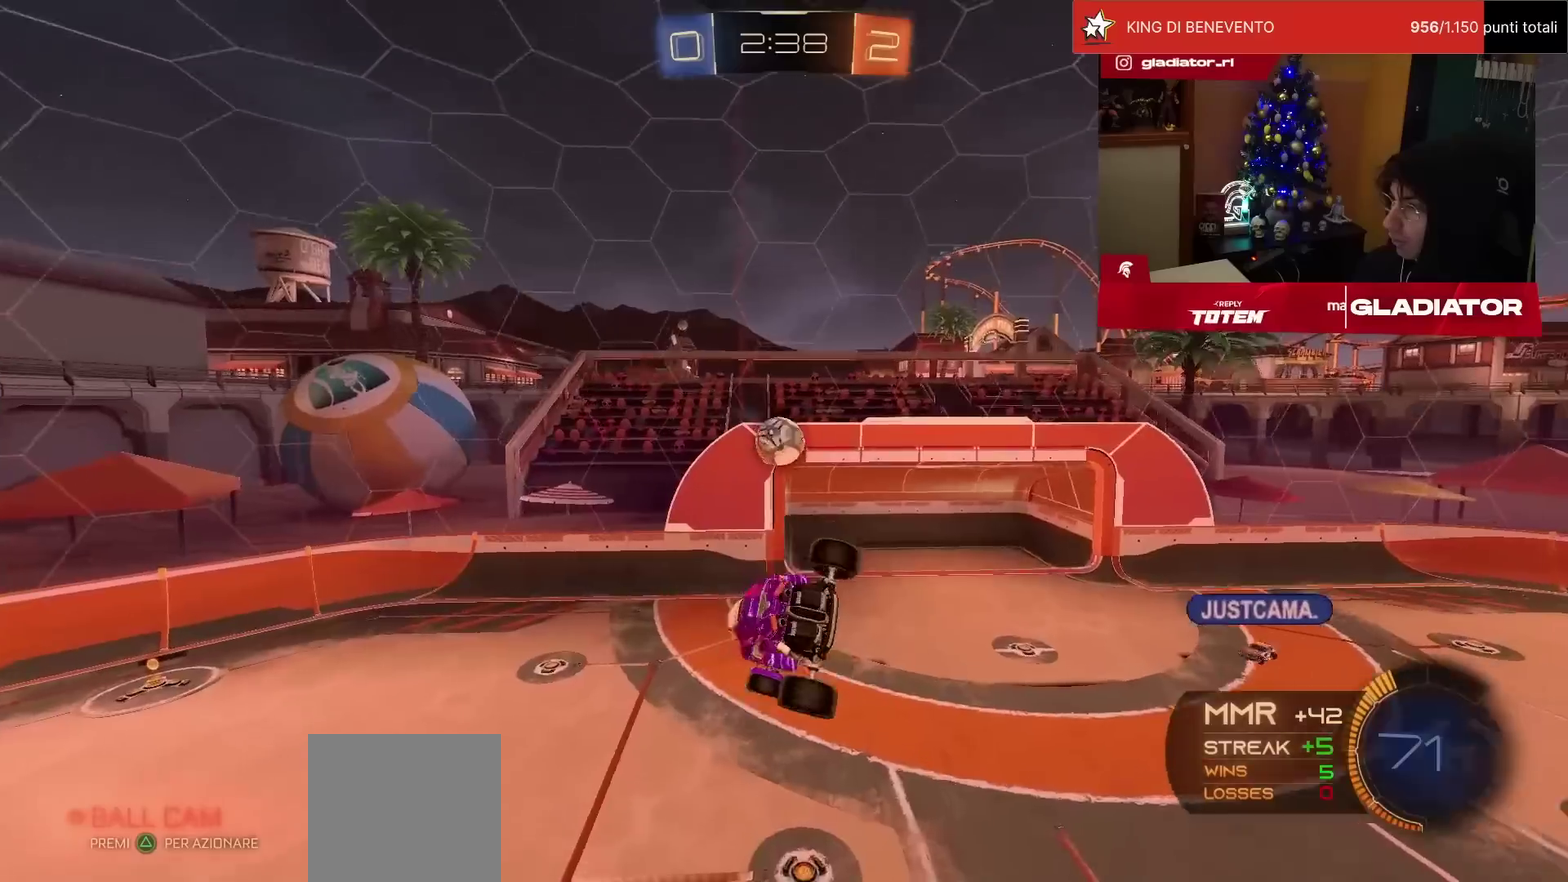
{"buttons": ["L2", "R1", "R2"], "left_stick": "center", "events": [[17, "left_stick", "up-left"], [150, "L2", "down"], [167, "R2", "down"], [183, "R1", "down"], [267, "left_stick", "right"], [383, "left_stick", "up-right"], [483, "left_stick", "center"]]}
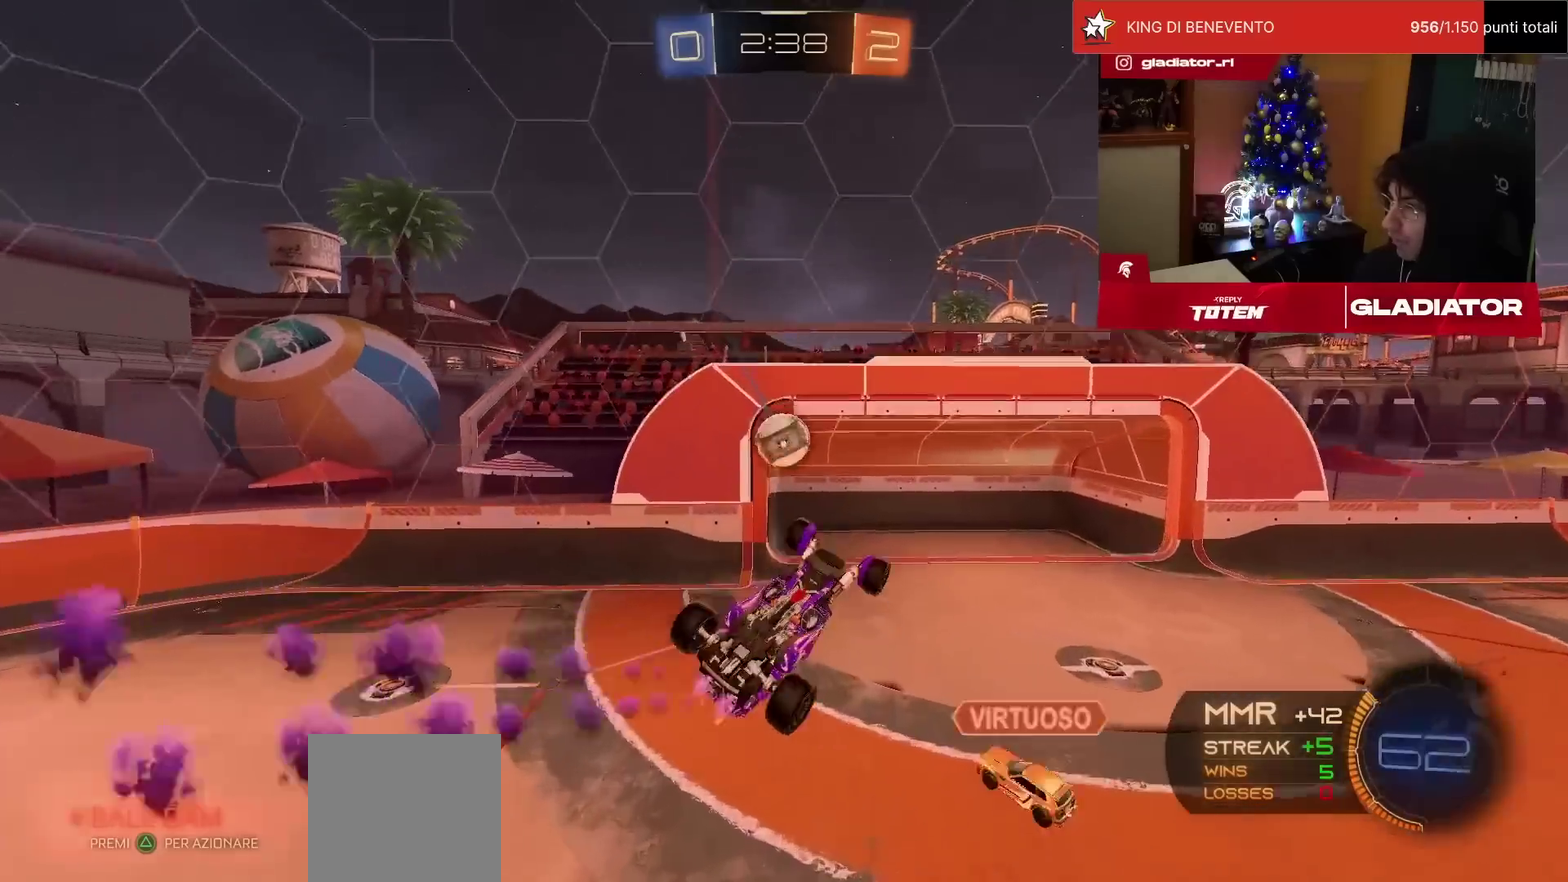
{"buttons": ["L2", "R2"], "left_stick": "down-right", "events": [[67, "R1", "up"], [83, "left_stick", "right"], [117, "L2", "up"], [150, "R2", "up"], [150, "left_stick", "up-right"], [283, "left_stick", "up"], [317, "R2", "down"], [333, "L2", "down"], [433, "left_stick", "down-right"]]}
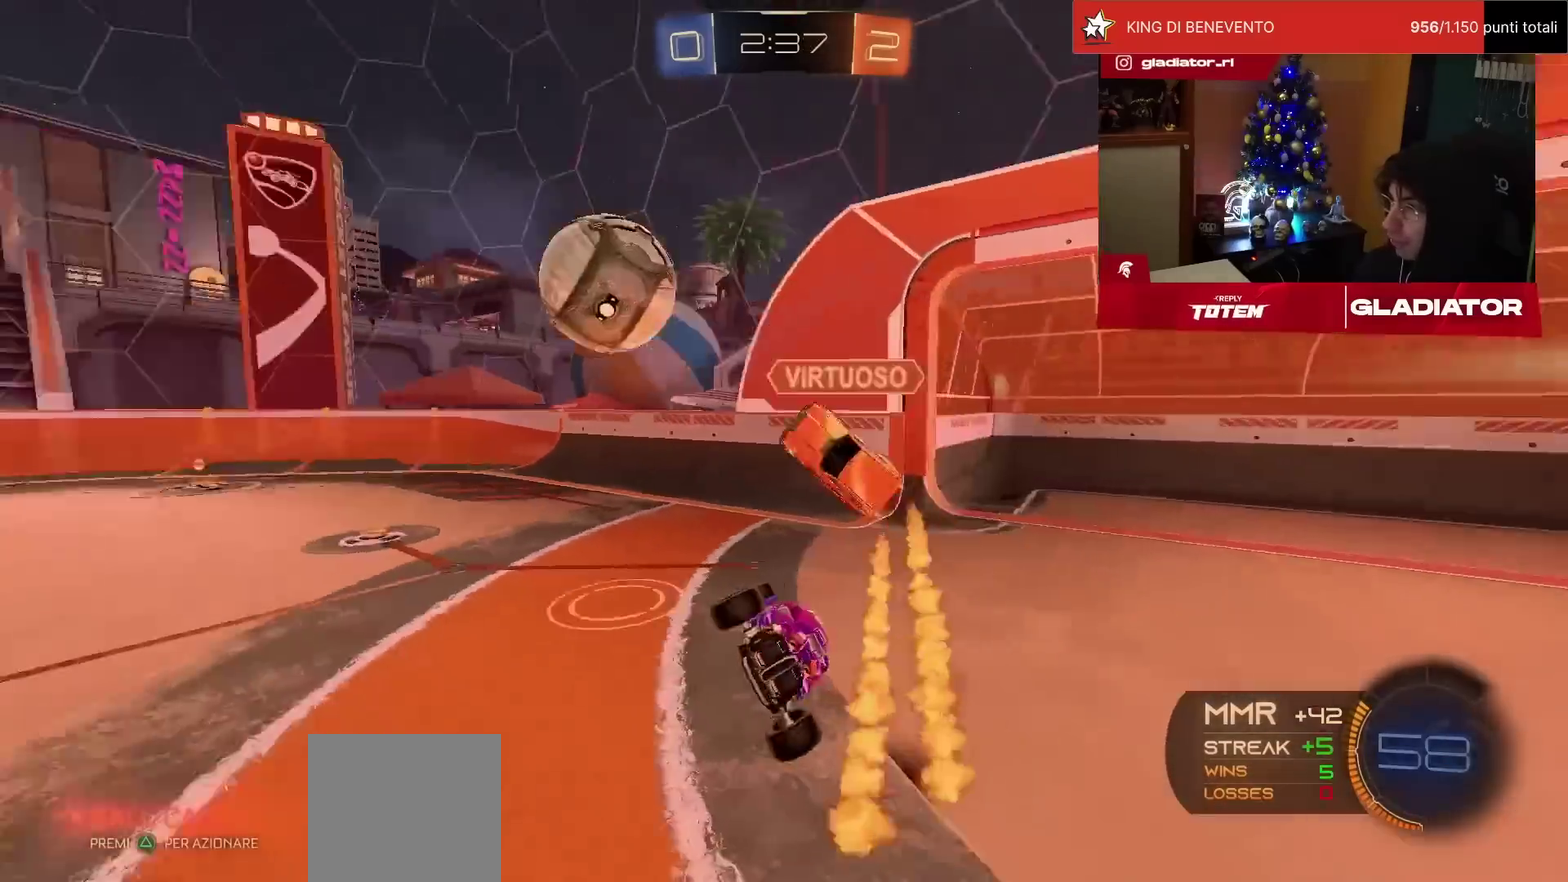
{"buttons": ["R2"], "left_stick": "left", "events": [[67, "L2", "up"], [83, "left_stick", "center"], [167, "left_stick", "left"], [217, "SQUARE", "down"], [283, "SQUARE", "up"], [350, "SQUARE", "down"], [400, "SQUARE", "up"]]}
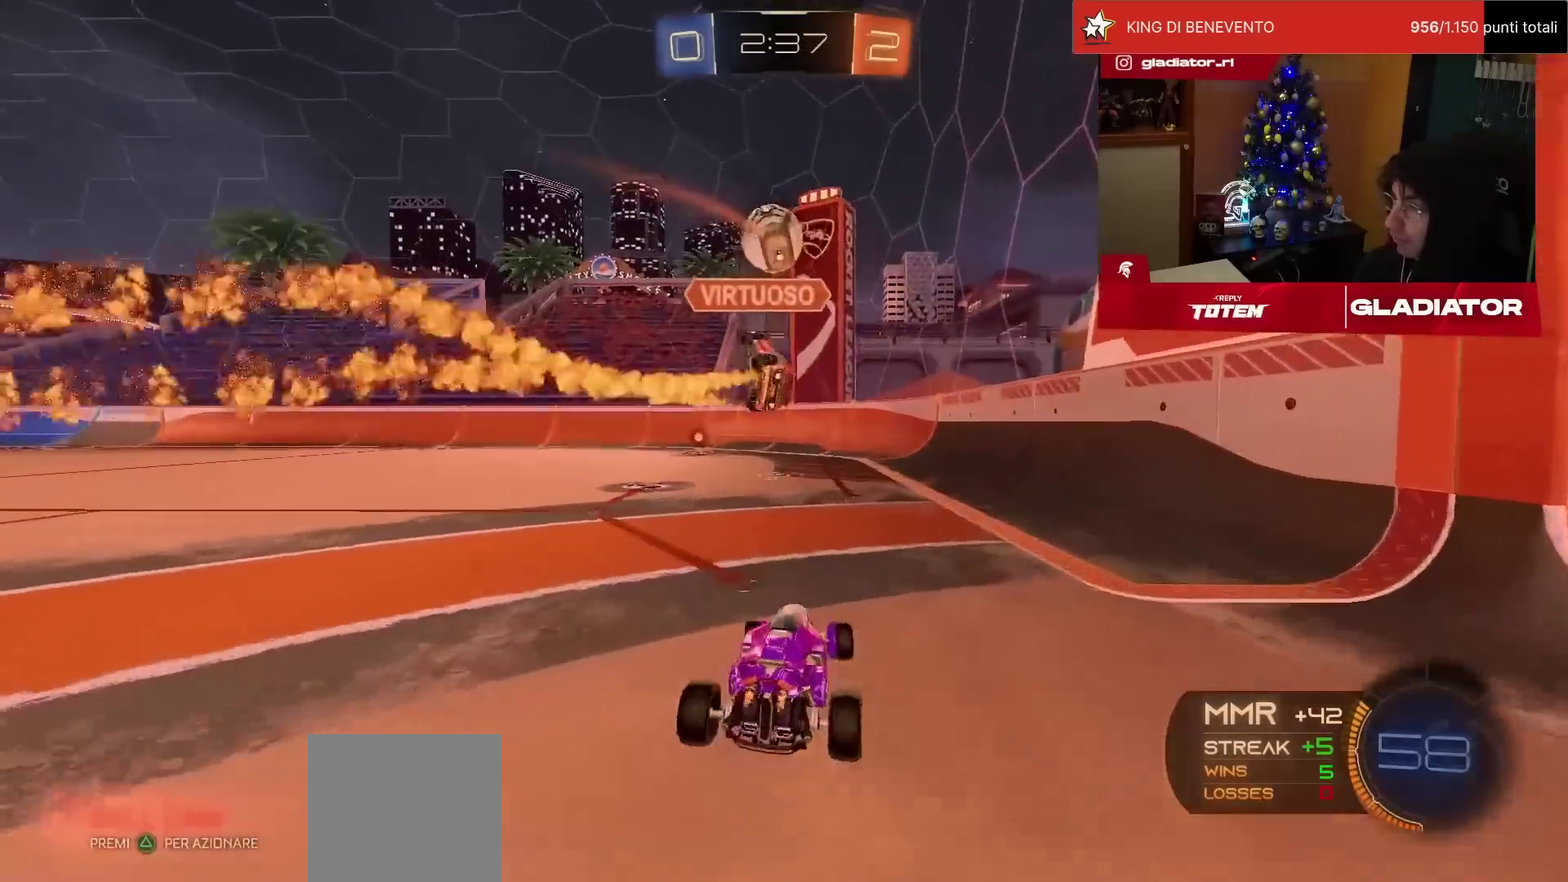
{"buttons": ["R1", "R2"], "left_stick": "center", "events": [[17, "R1", "down"], [50, "left_stick", "center"]]}
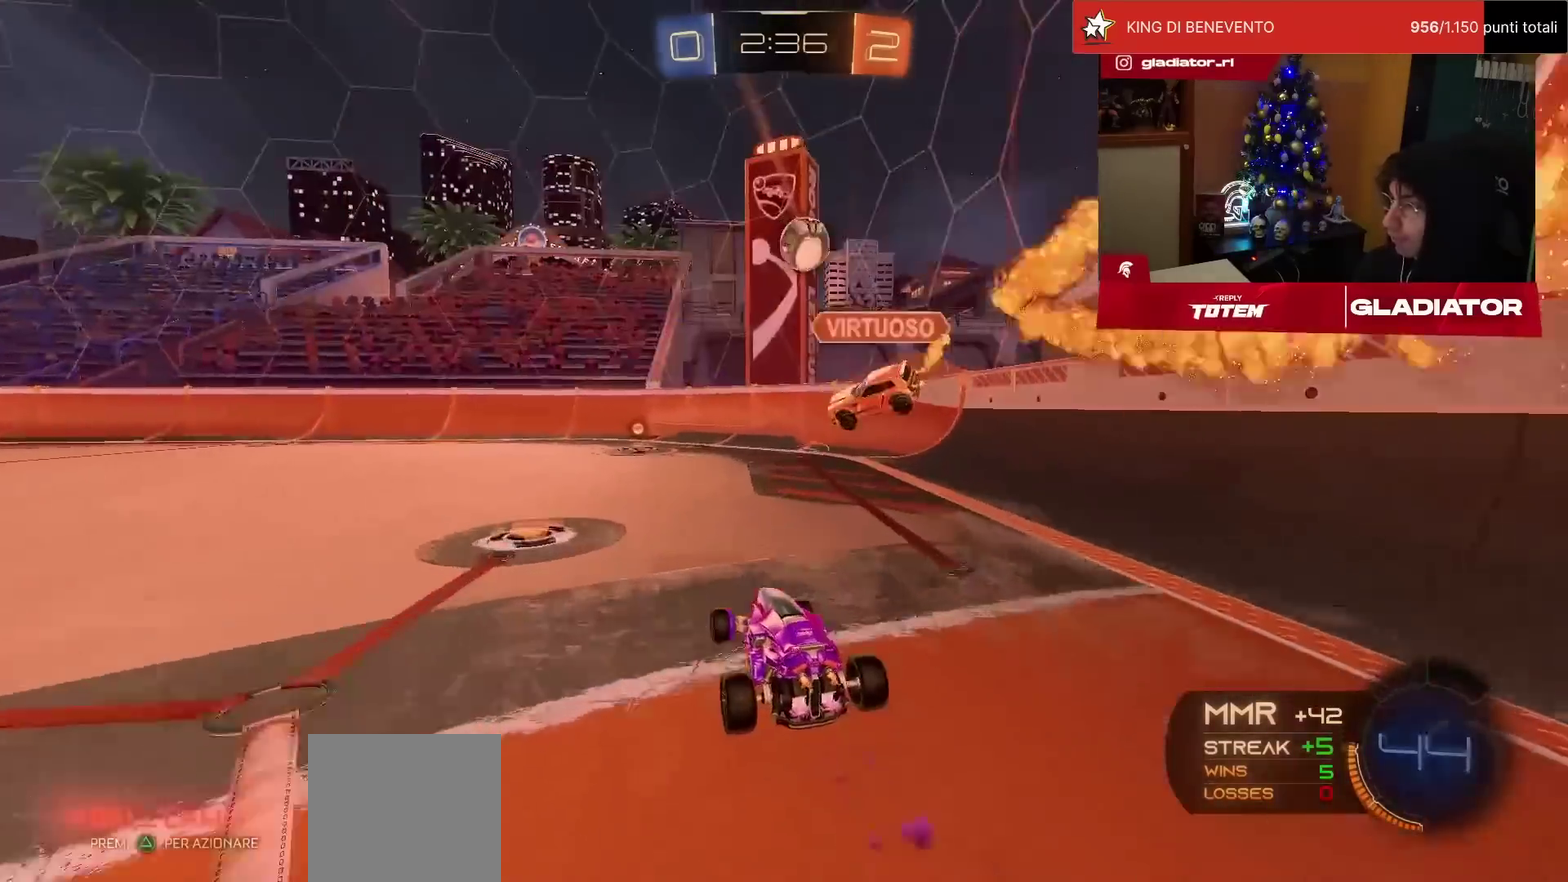
{"buttons": ["R1", "R2"], "left_stick": "center", "events": []}
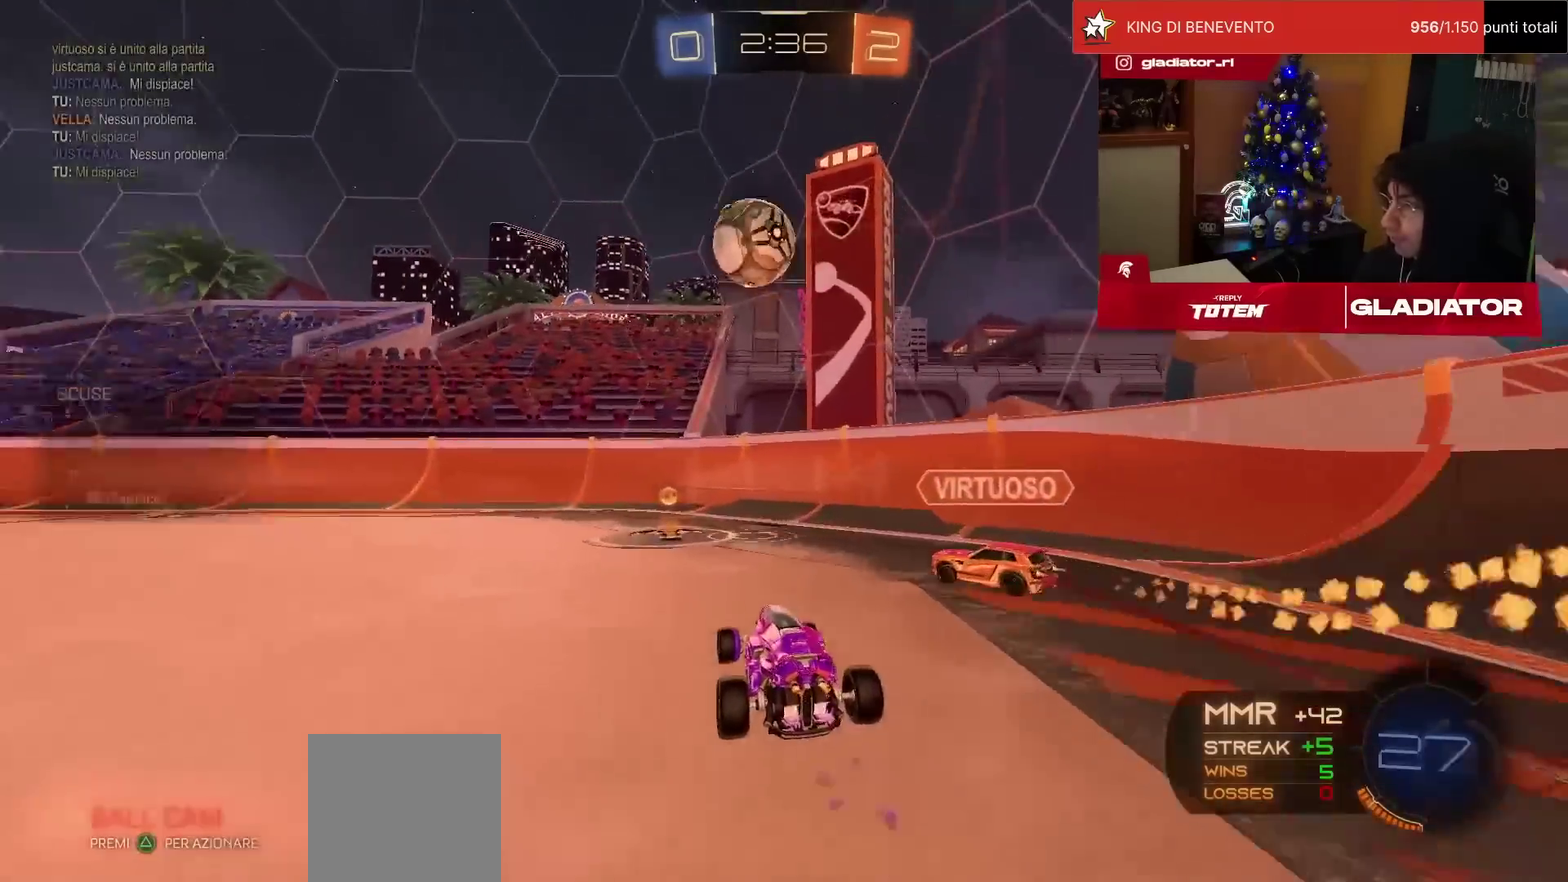
{"buttons": ["R2"], "left_stick": "left", "events": [[350, "left_stick", "left"], [400, "R1", "up"]]}
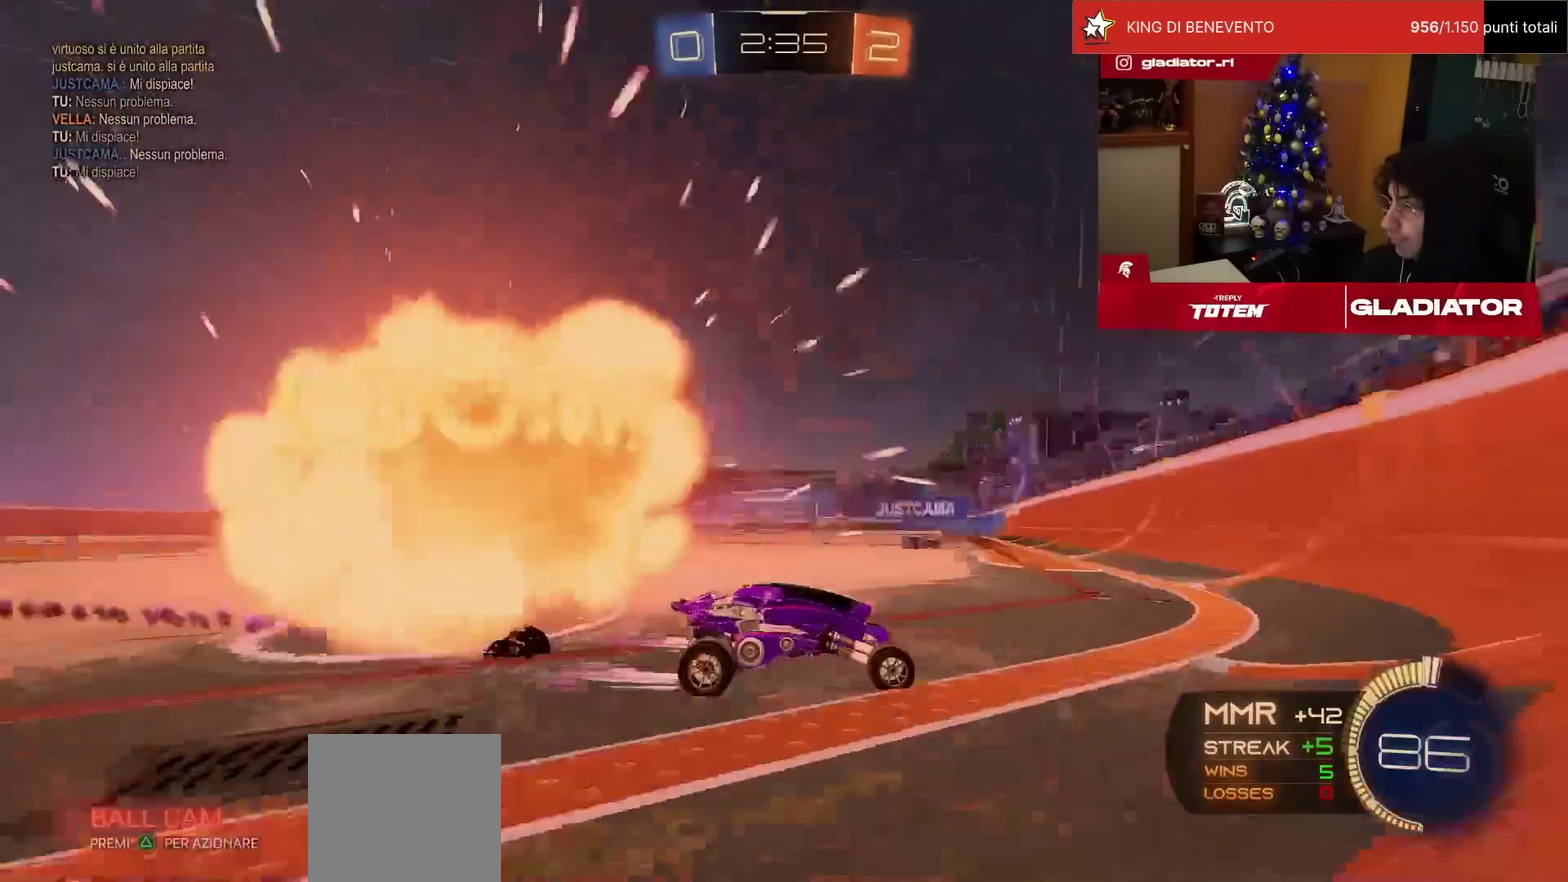
{"buttons": ["R2"], "left_stick": "center", "events": [[33, "SQUARE", "down"], [117, "SQUARE", "up"], [483, "left_stick", "center"]]}
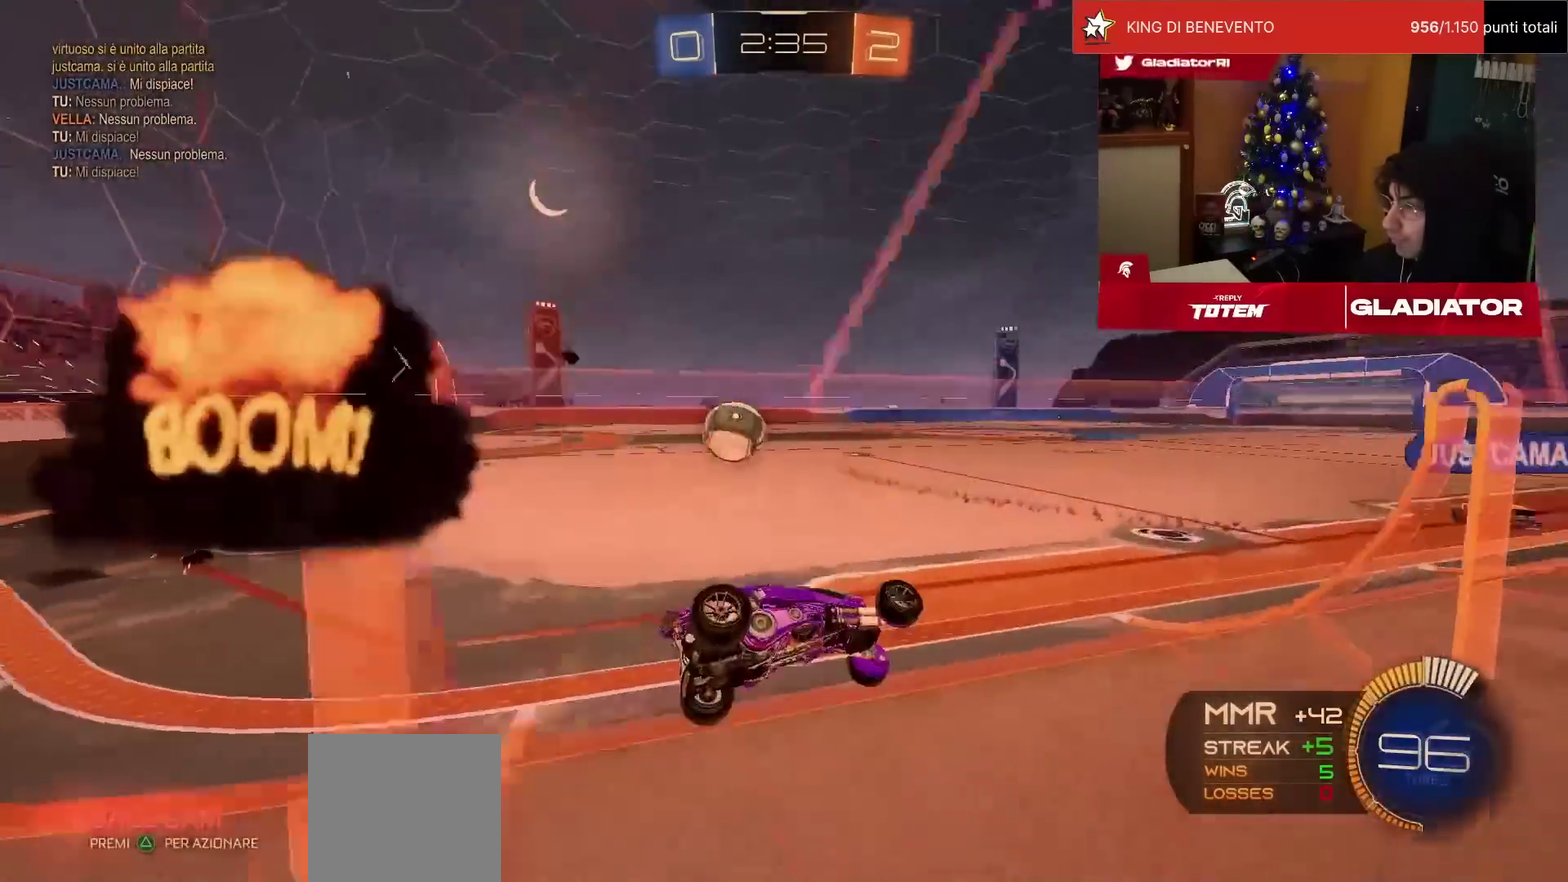
{"buttons": ["R2"], "left_stick": "center", "events": [[283, "left_stick", "left"], [500, "left_stick", "center"]]}
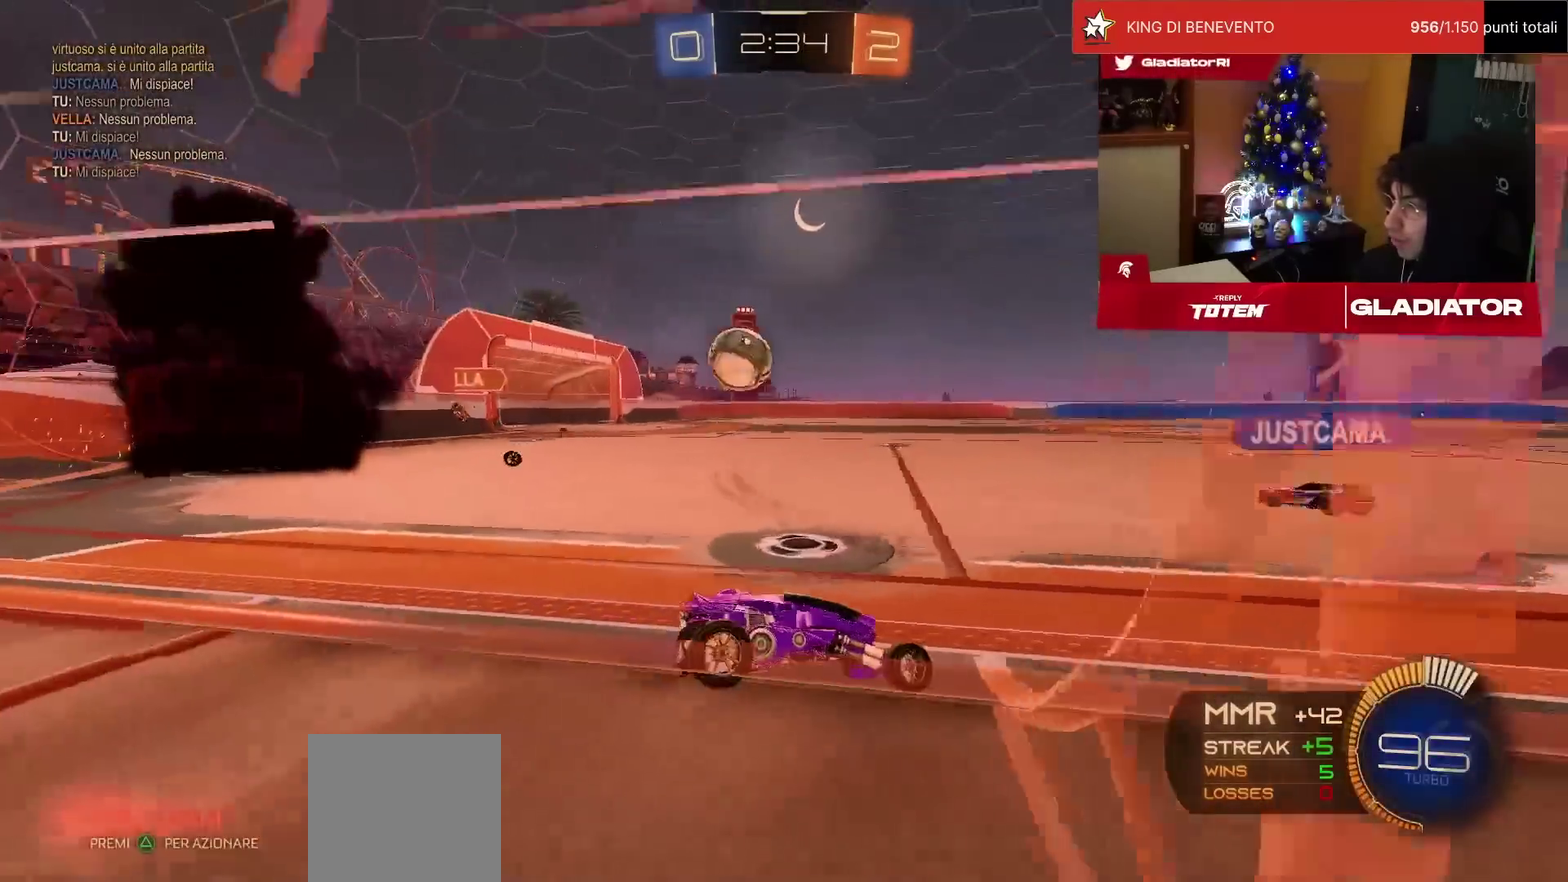
{"buttons": ["R2"], "left_stick": "up-right", "events": [[317, "left_stick", "right"], [400, "left_stick", "up-right"]]}
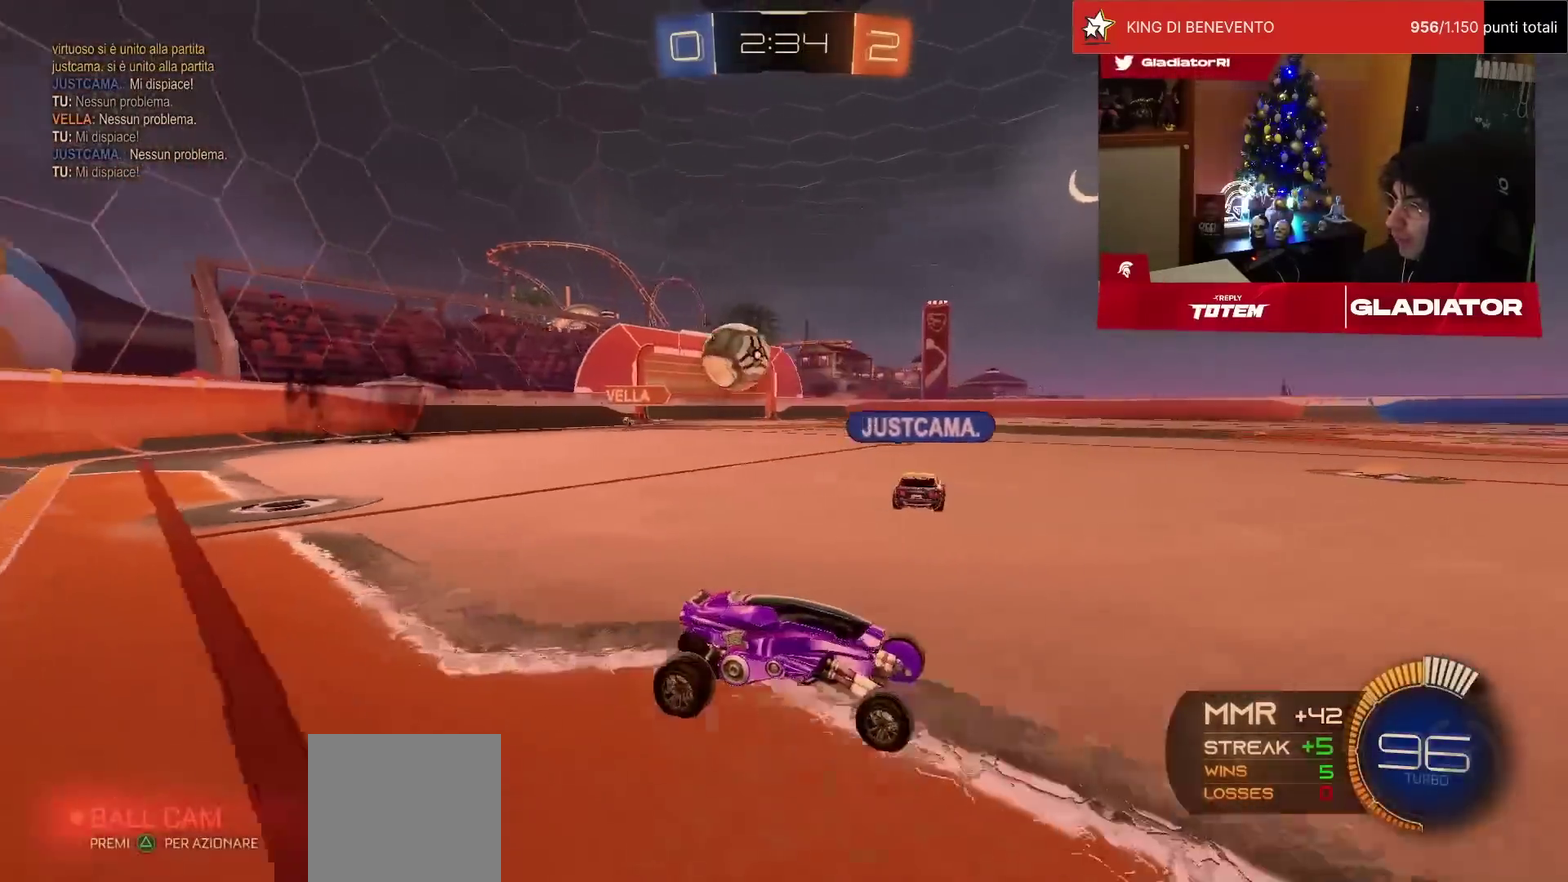
{"buttons": ["R2"], "left_stick": "up-left", "events": [[17, "left_stick", "up"], [67, "left_stick", "up-left"], [117, "SQUARE", "down"], [167, "SQUARE", "up"]]}
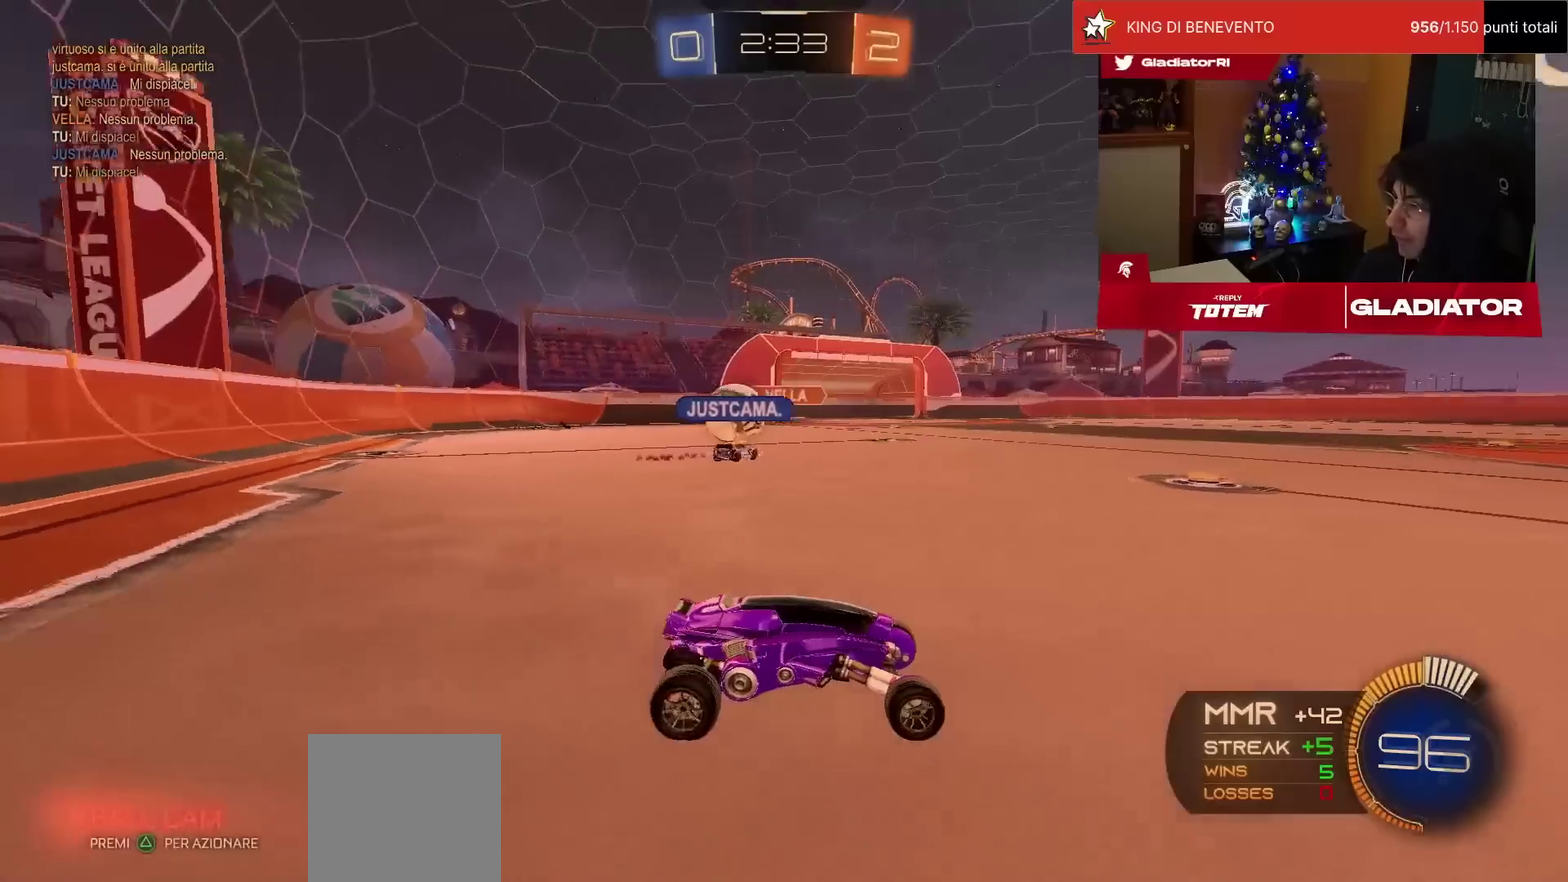
{"buttons": ["R2"], "left_stick": "up-left", "events": [[50, "left_stick", "center"], [167, "left_stick", "up-right"], [250, "left_stick", "center"], [300, "left_stick", "up-left"], [367, "SQUARE", "down"], [450, "SQUARE", "up"]]}
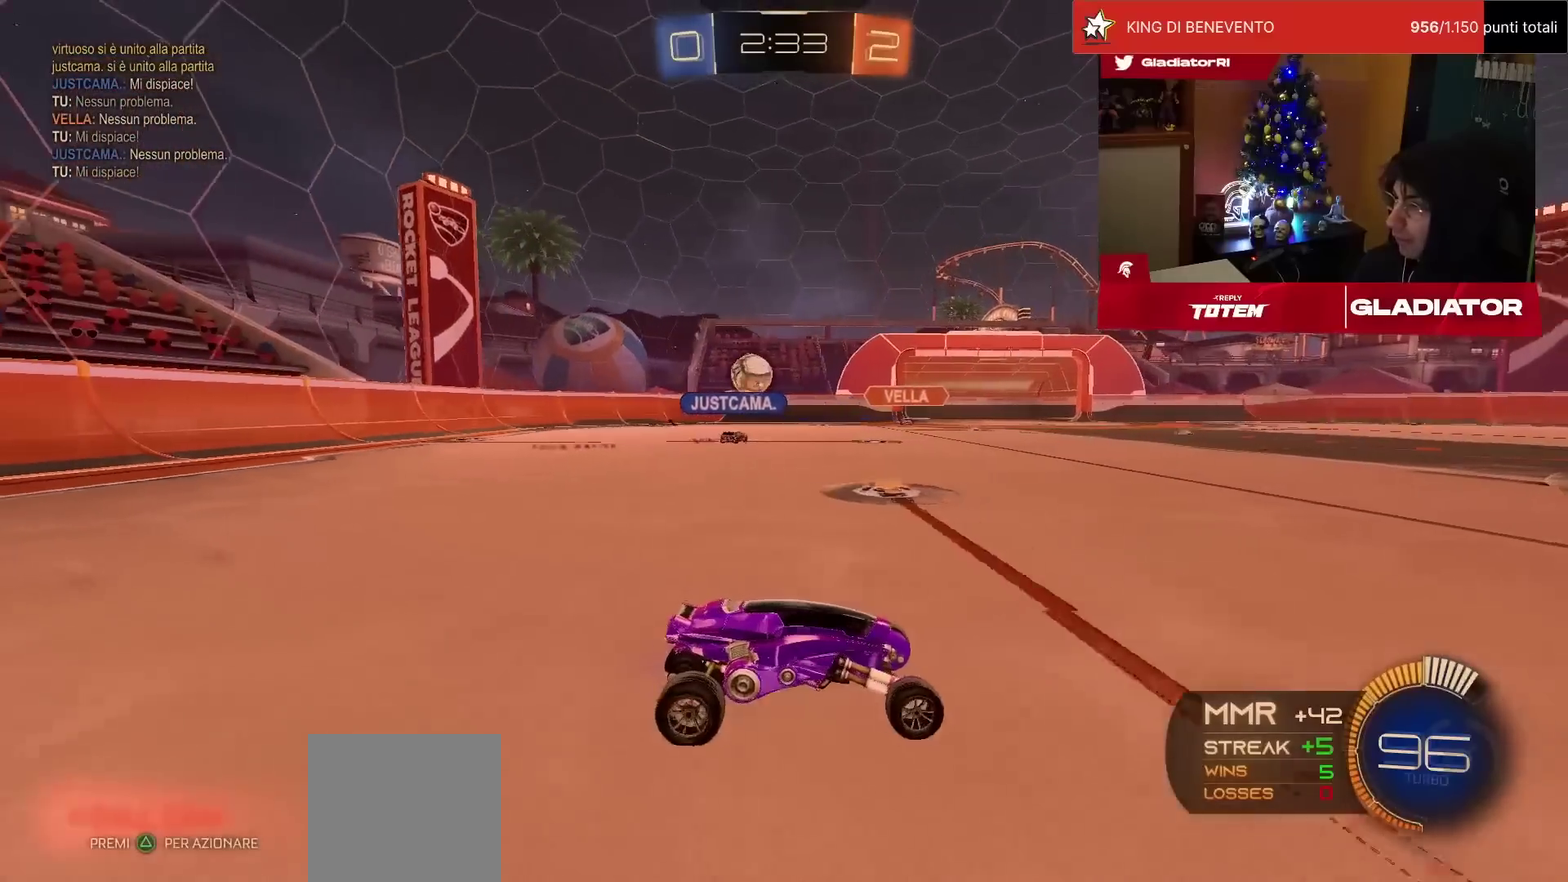
{"buttons": ["R2"], "left_stick": "up", "events": [[67, "R2", "up"], [83, "L2", "down"], [117, "R2", "down"], [217, "L2", "up"], [350, "left_stick", "up"]]}
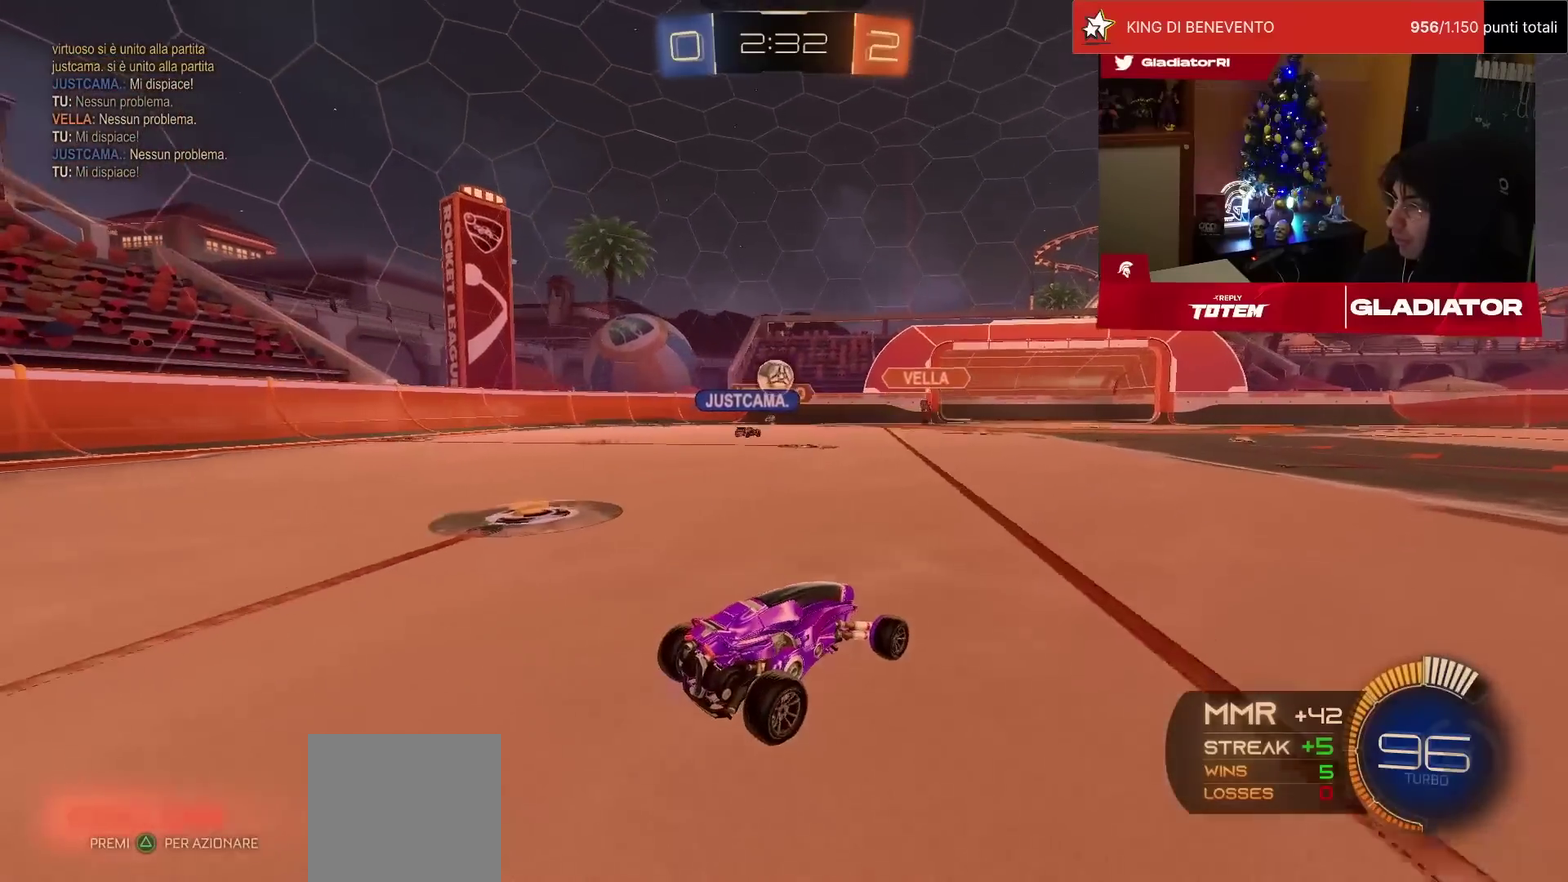
{"buttons": ["R2"], "left_stick": "center", "events": [[50, "left_stick", "center"]]}
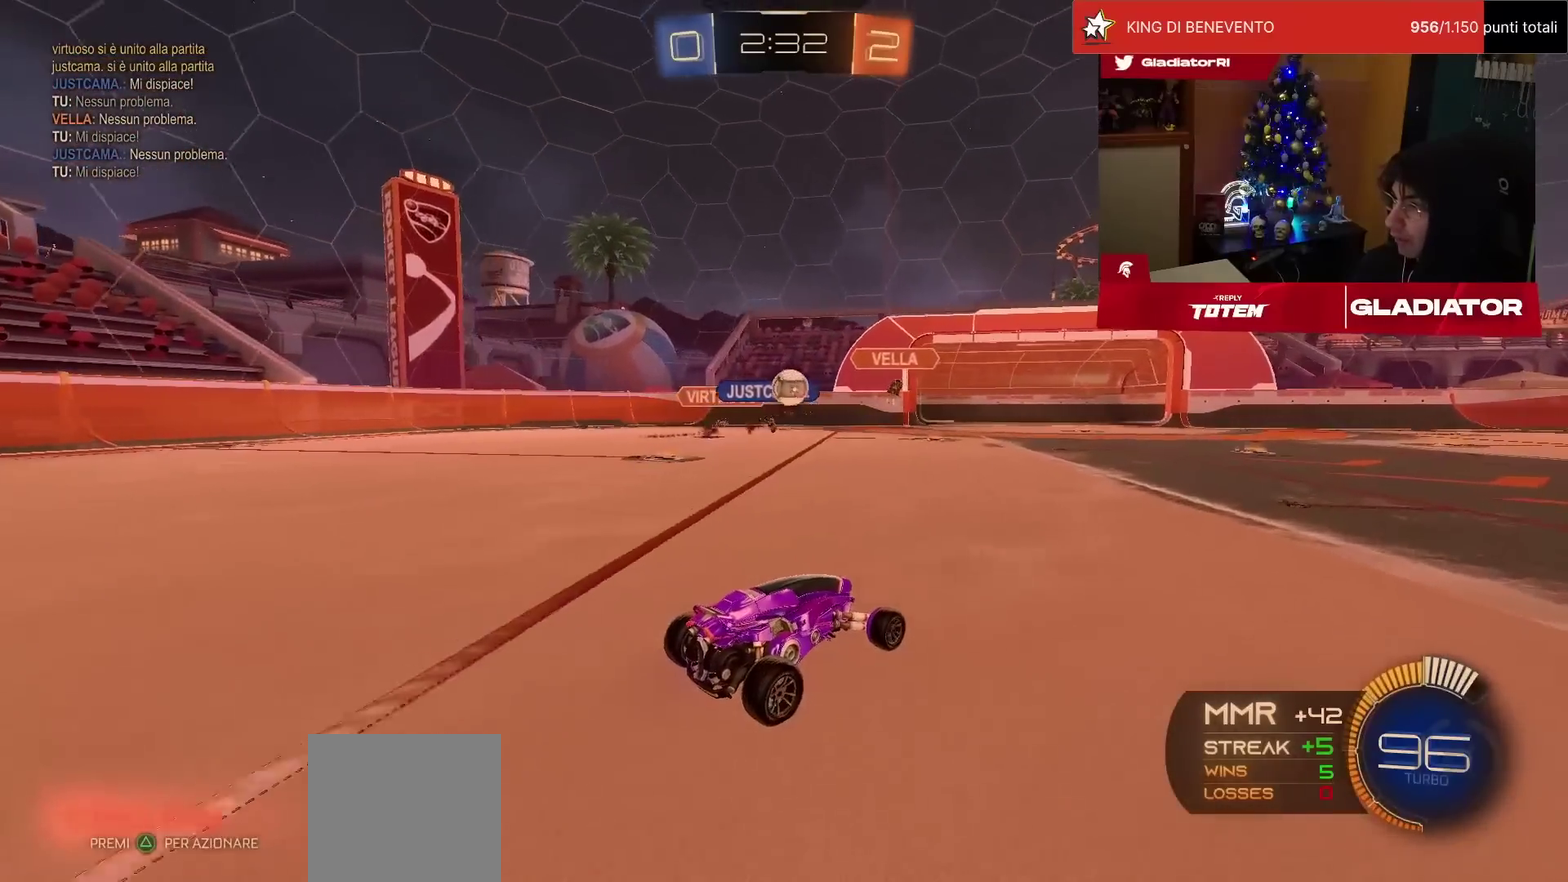
{"buttons": ["R1", "R2"], "left_stick": "center", "events": [[183, "R1", "down"]]}
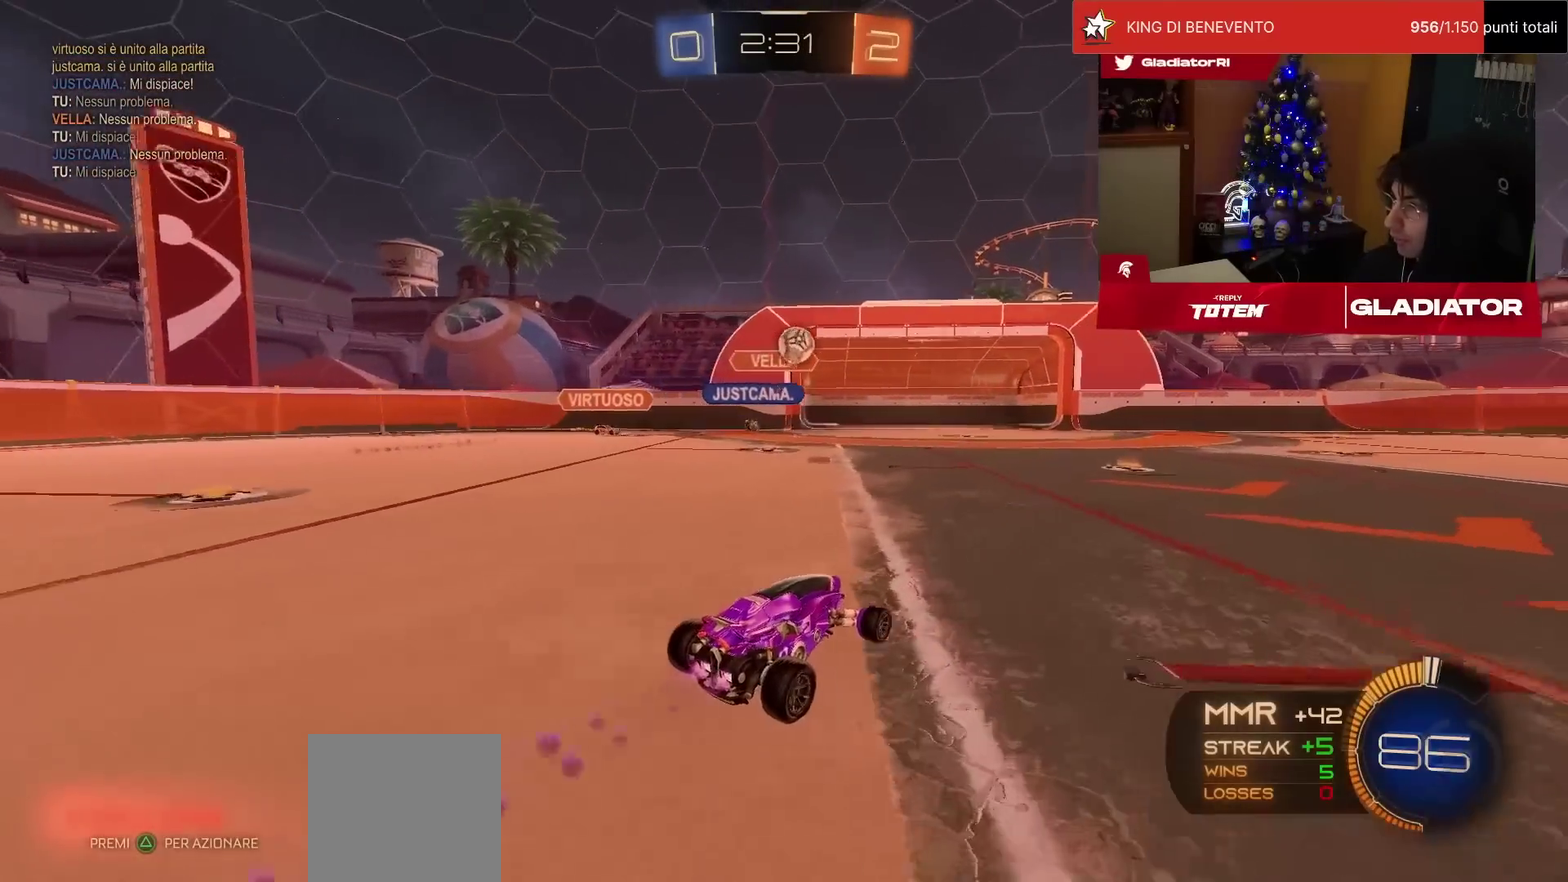
{"buttons": [], "left_stick": "center", "events": [[167, "left_stick", "left"], [233, "left_stick", "center"], [250, "R1", "up"], [433, "R2", "up"]]}
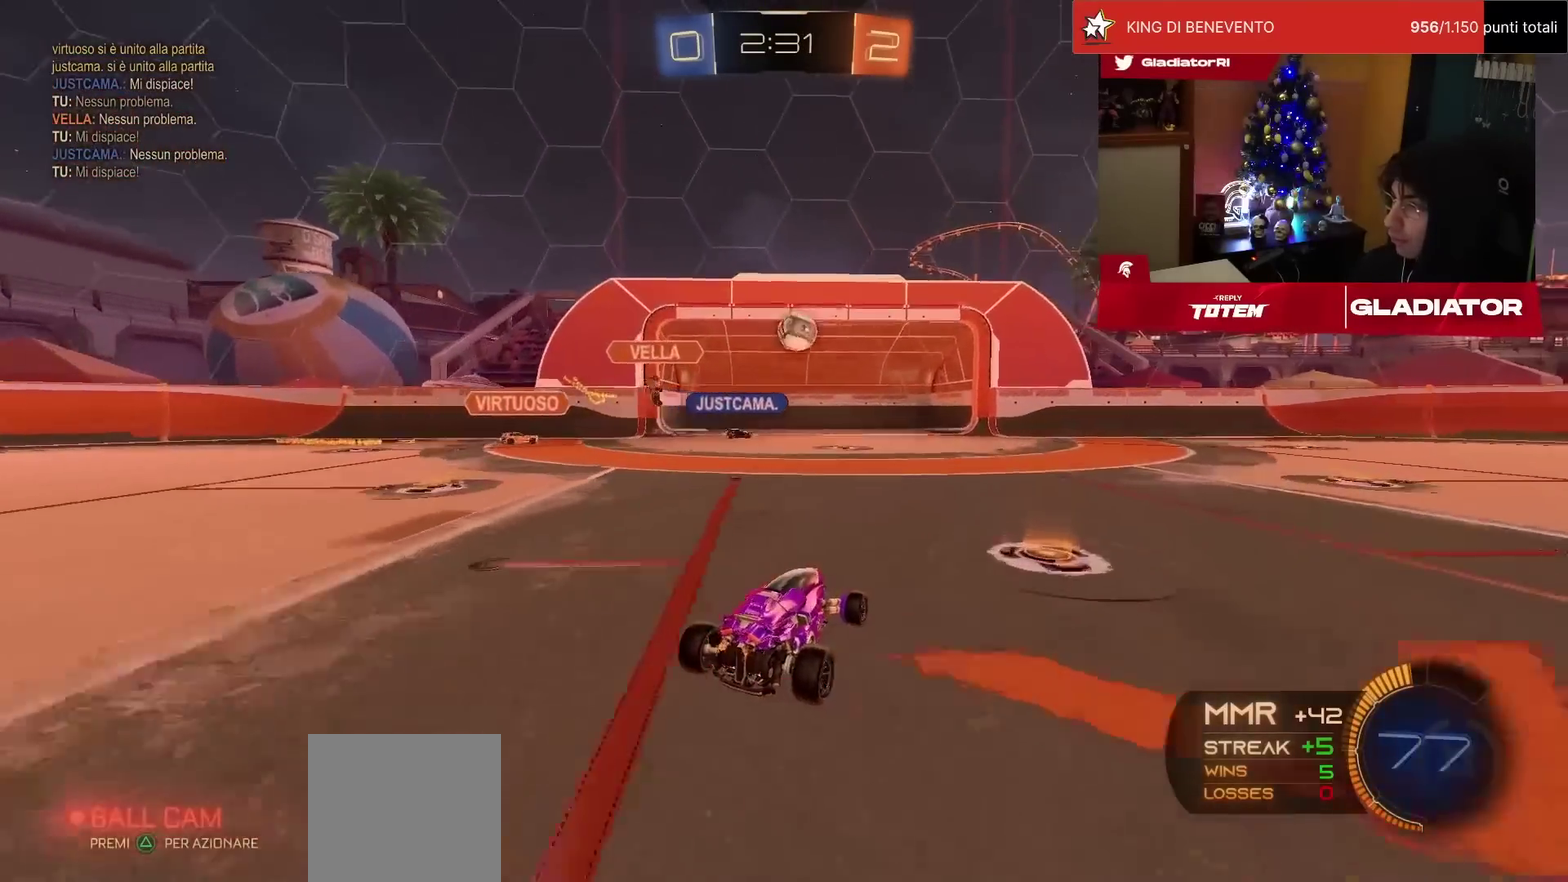
{"buttons": [], "left_stick": "center", "events": [[83, "left_stick", "up"], [100, "CROSS", "down"], [183, "CROSS", "up"], [233, "CROSS", "down"], [300, "CROSS", "up"], [333, "left_stick", "center"]]}
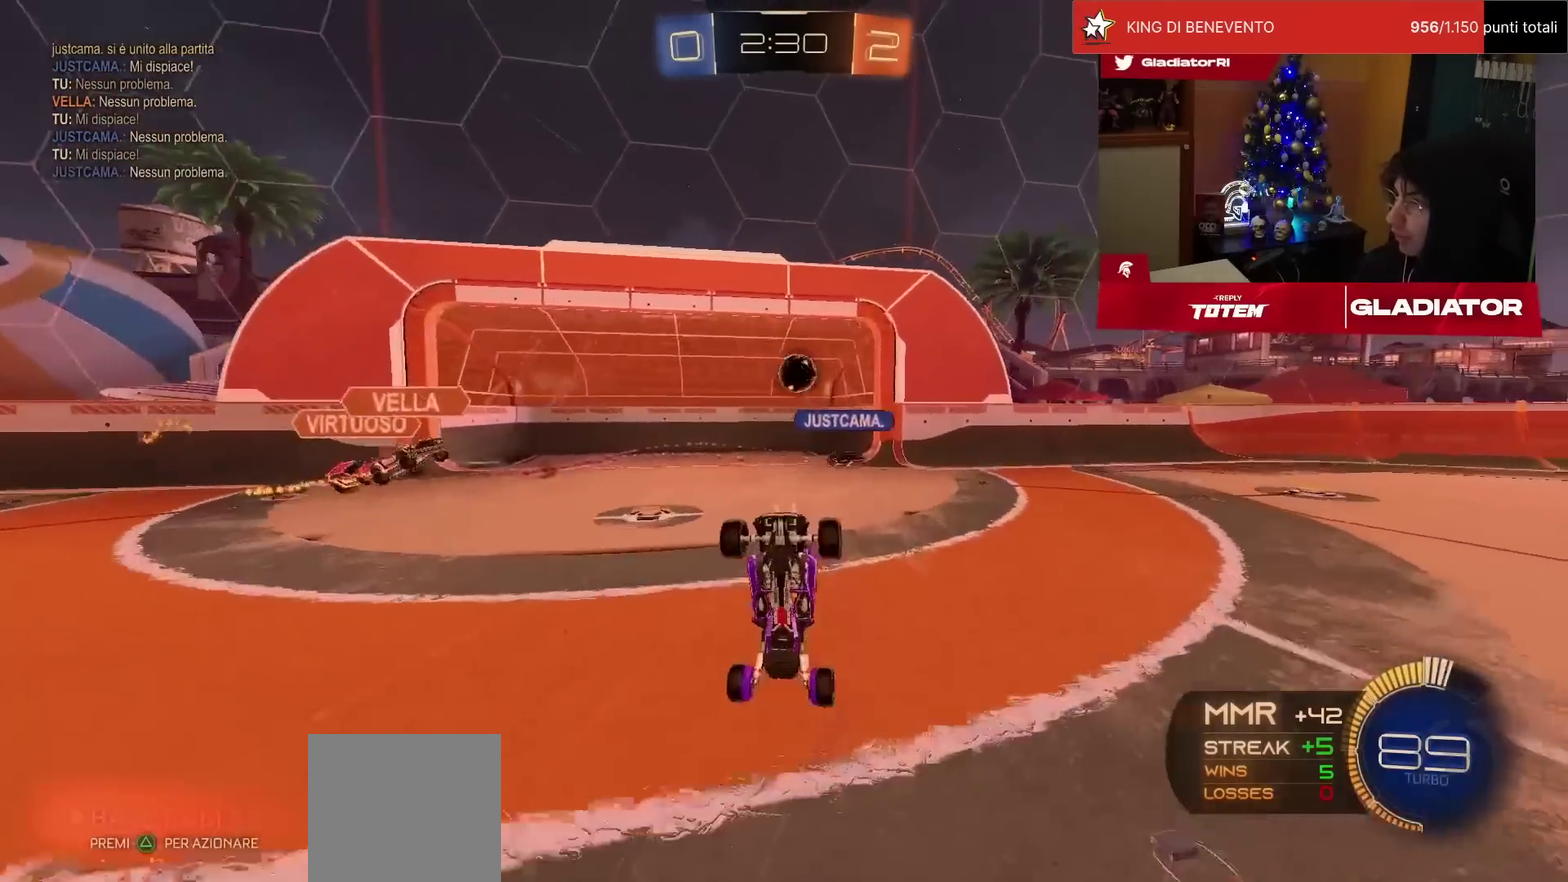
{"buttons": [], "left_stick": "center", "events": [[317, "TRIANGLE", "down"], [367, "TRIANGLE", "up"]]}